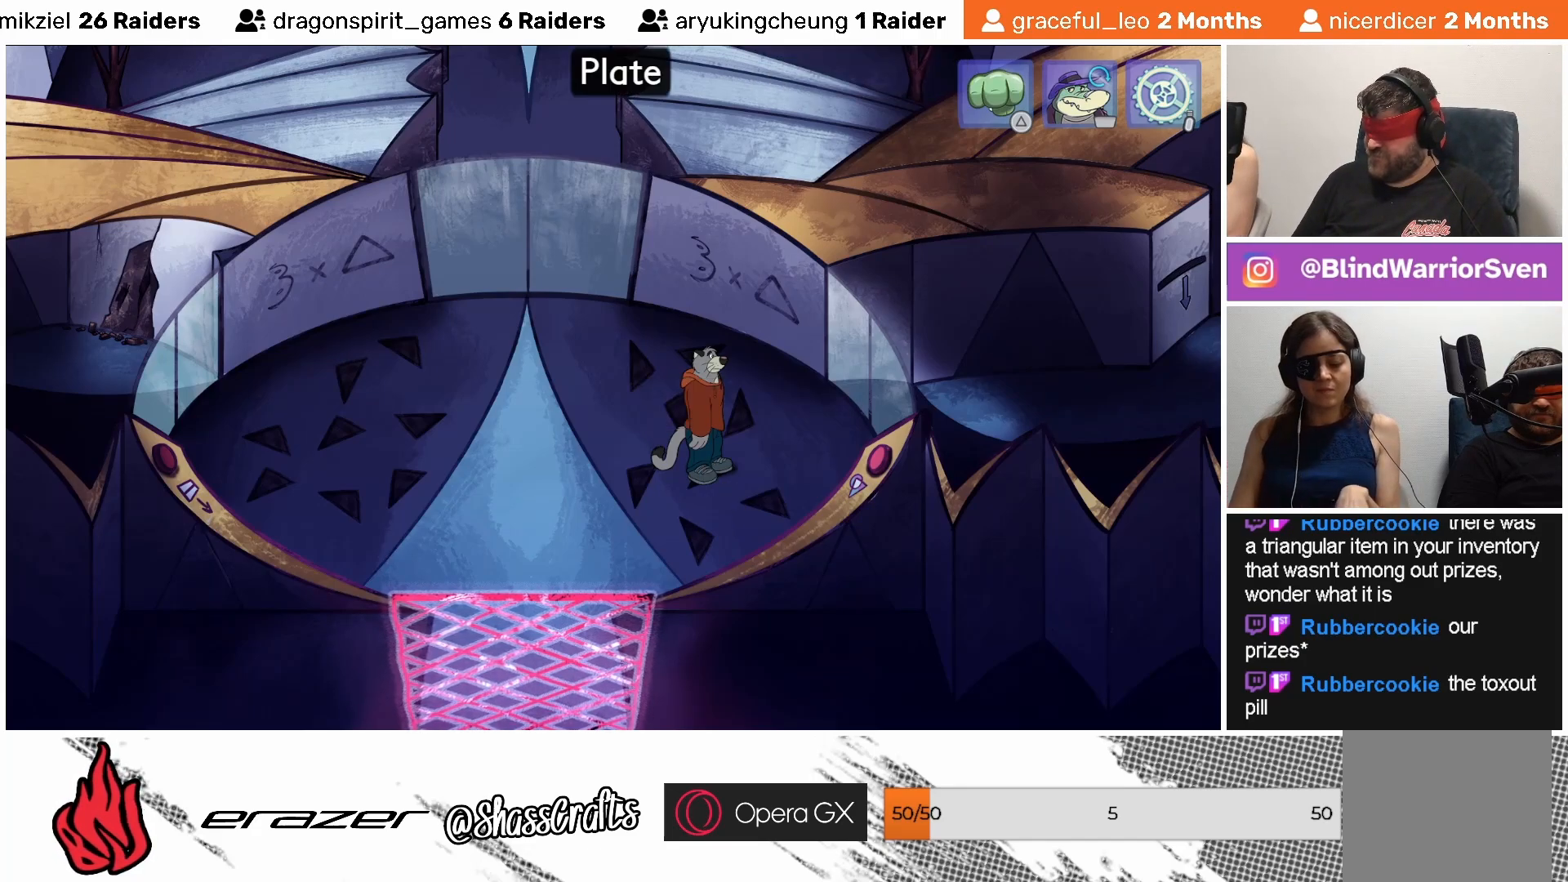
Gameplay with a controller (PlayStation layout); each line is a JSON object with the inputs held at the frame after it. "events" lists button and stick changes between this image and that frame as [ms after this image, input, new state], when the widget could be followed in between. Not read: right_stick.
{"buttons": [], "left_stick": "center", "events": [[367, "DPAD_RIGHT", "down"], [433, "DPAD_RIGHT", "up"]]}
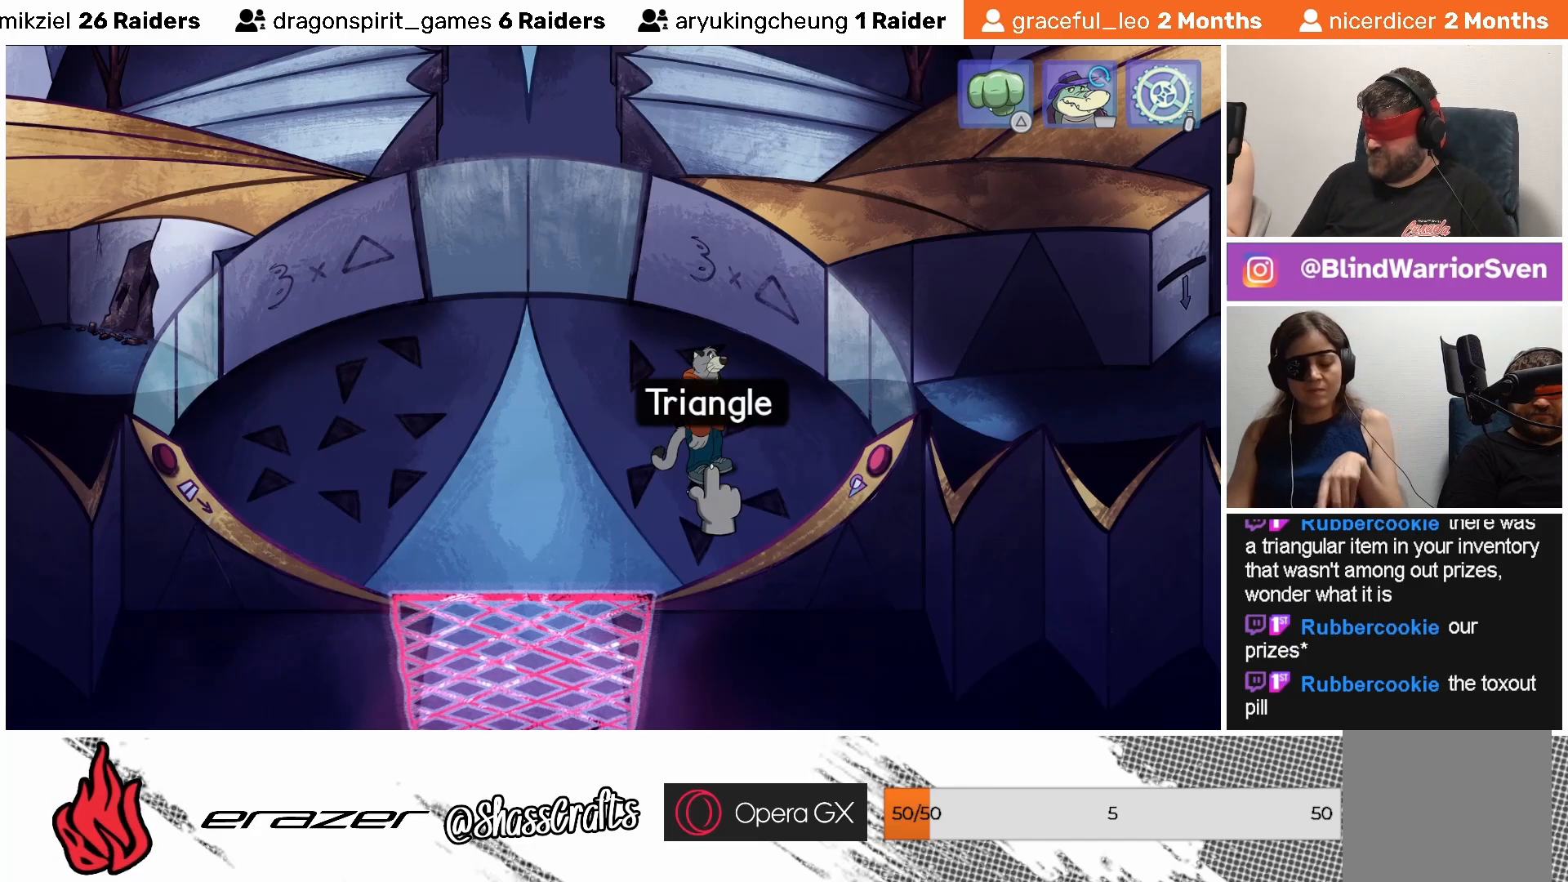
{"buttons": [], "left_stick": "center", "events": [[33, "DPAD_RIGHT", "down"], [117, "DPAD_RIGHT", "up"], [417, "CROSS", "down"], [483, "CROSS", "up"]]}
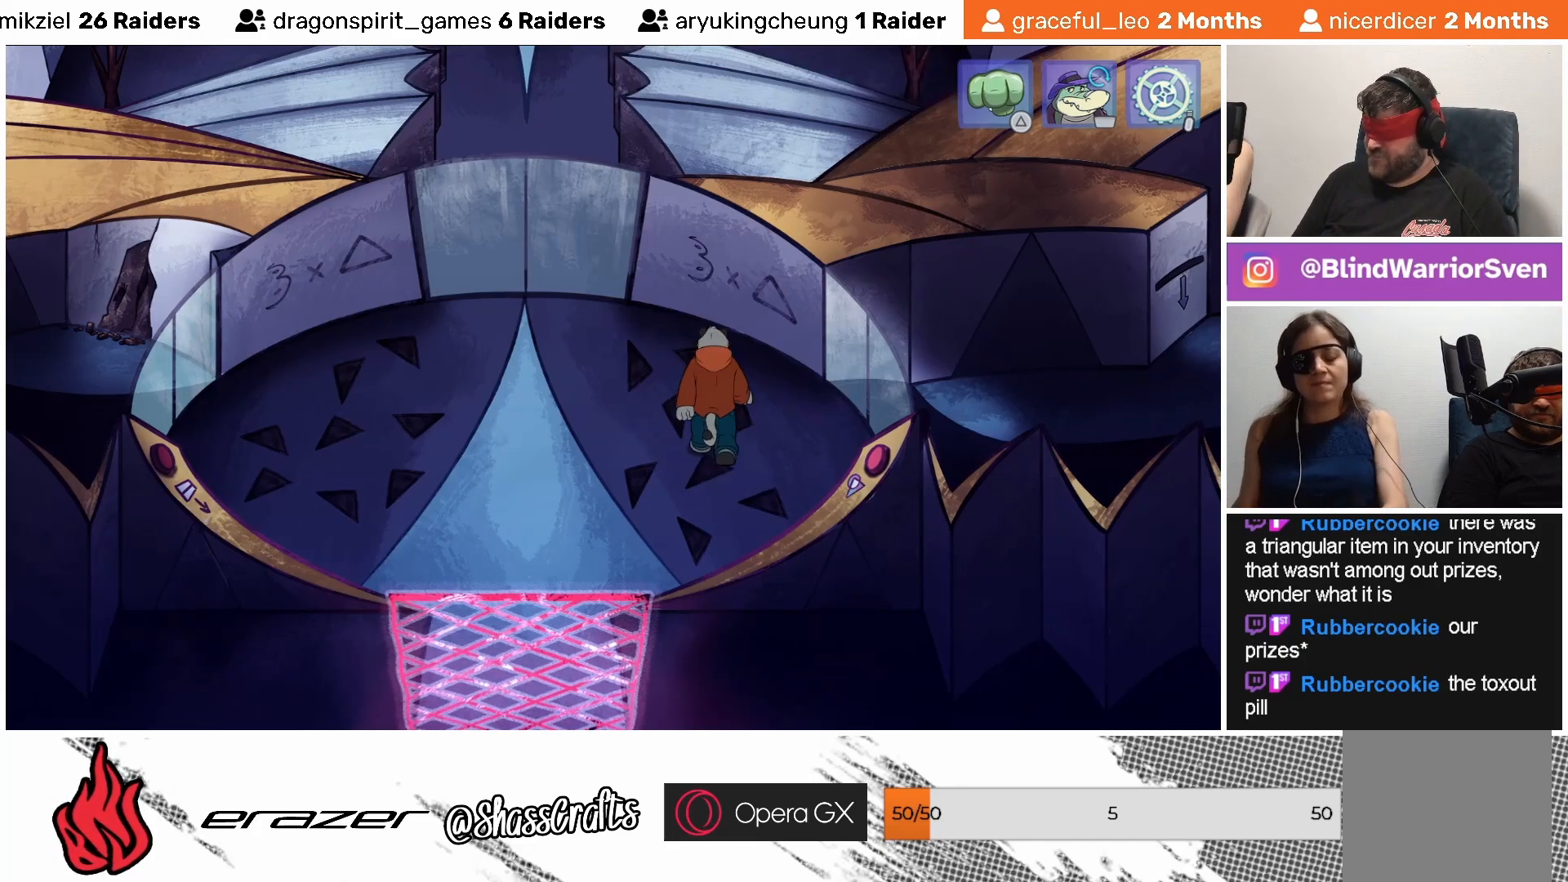
{"buttons": [], "left_stick": "center", "events": []}
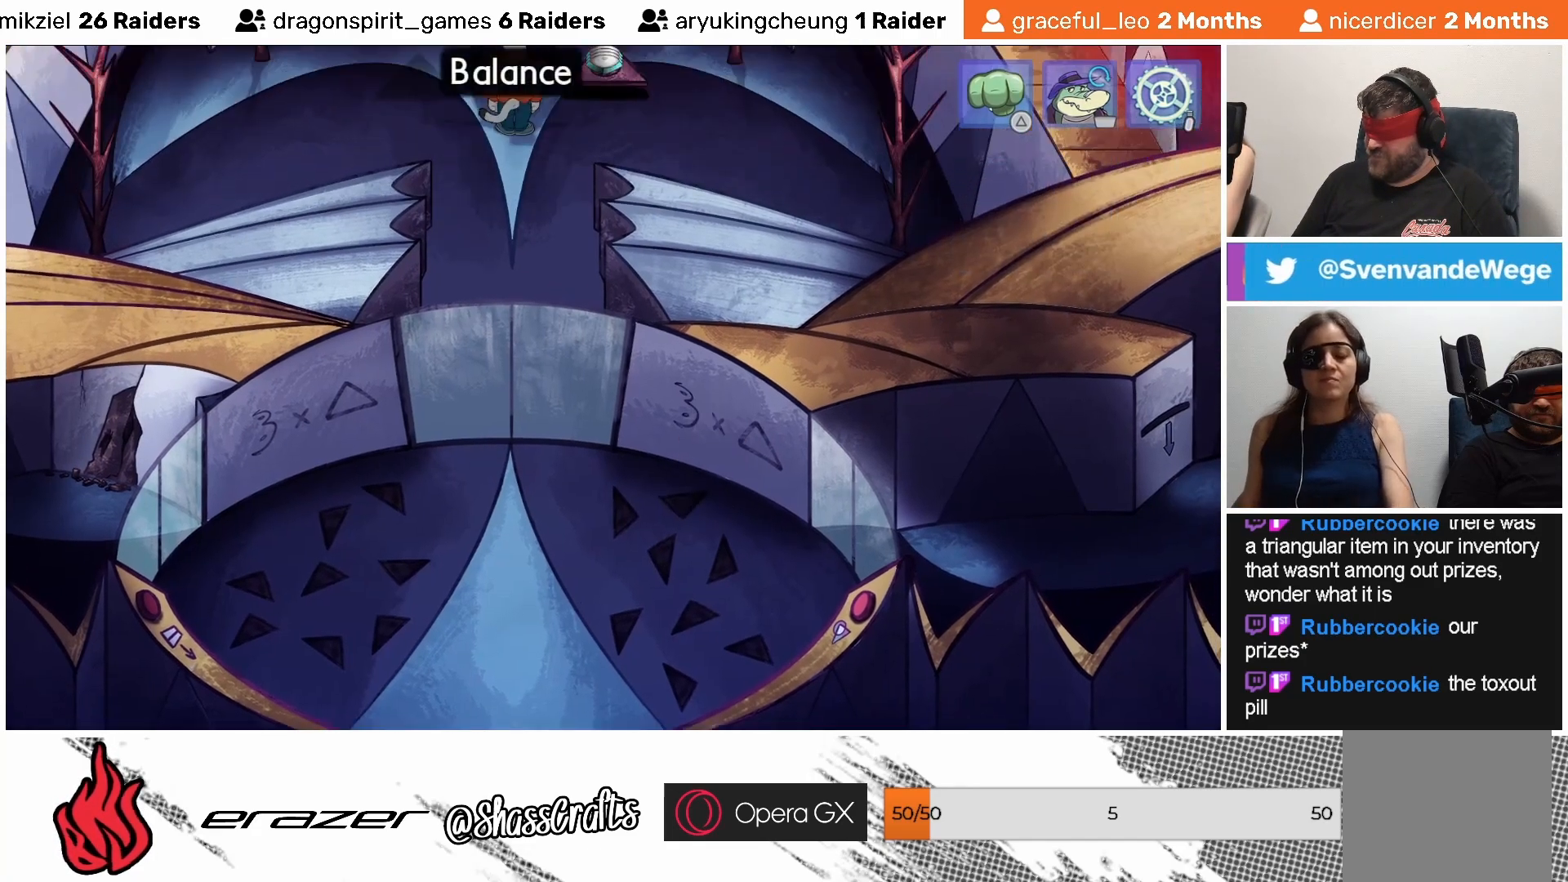
{"buttons": [], "left_stick": "center", "events": []}
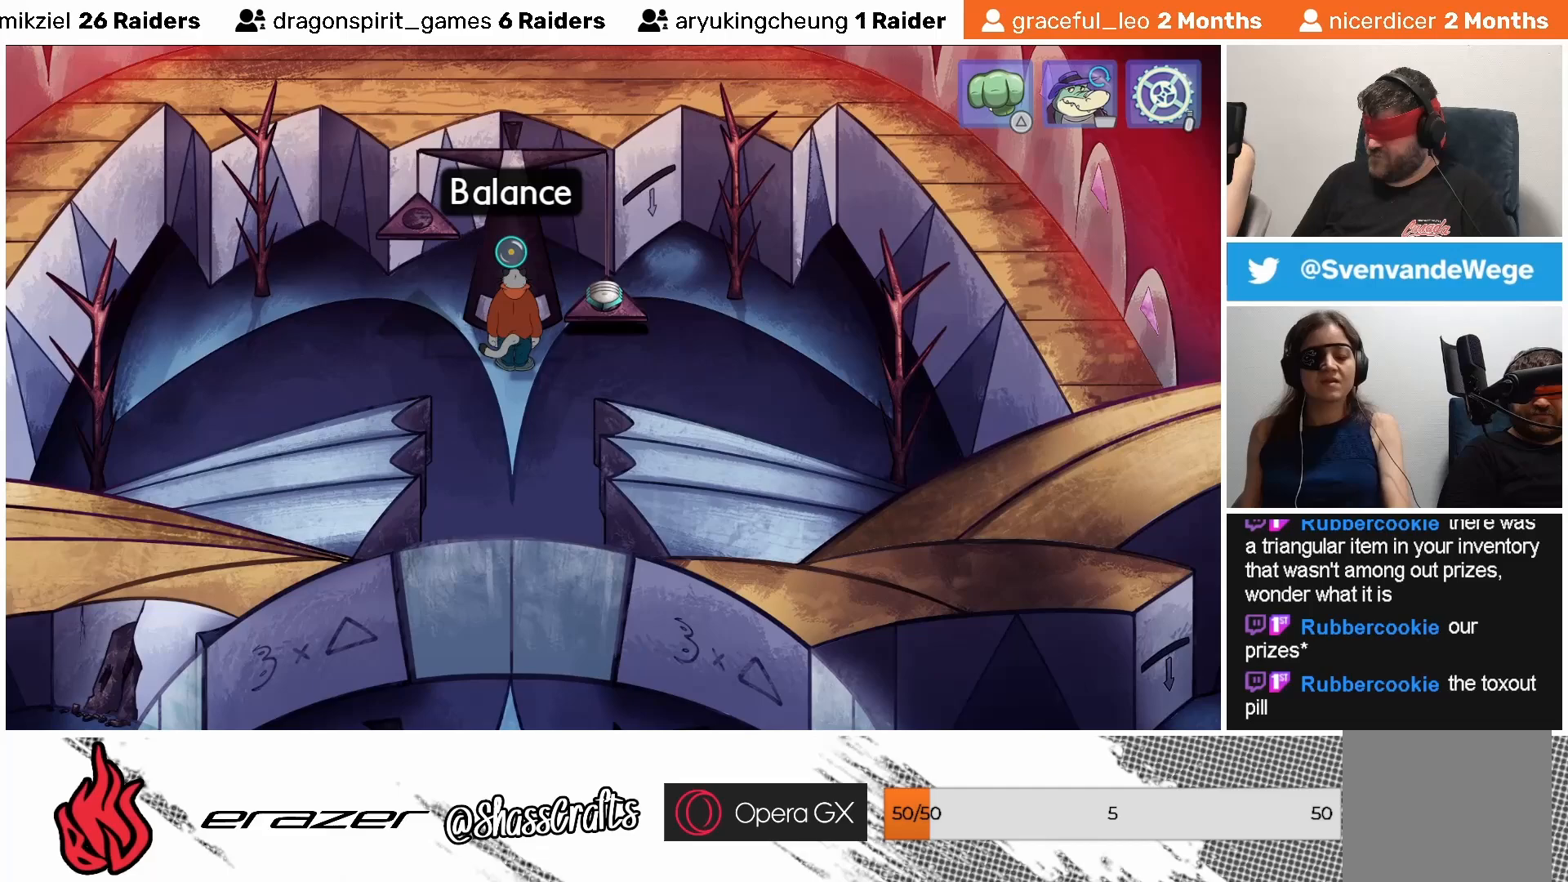
{"buttons": [], "left_stick": "center", "events": []}
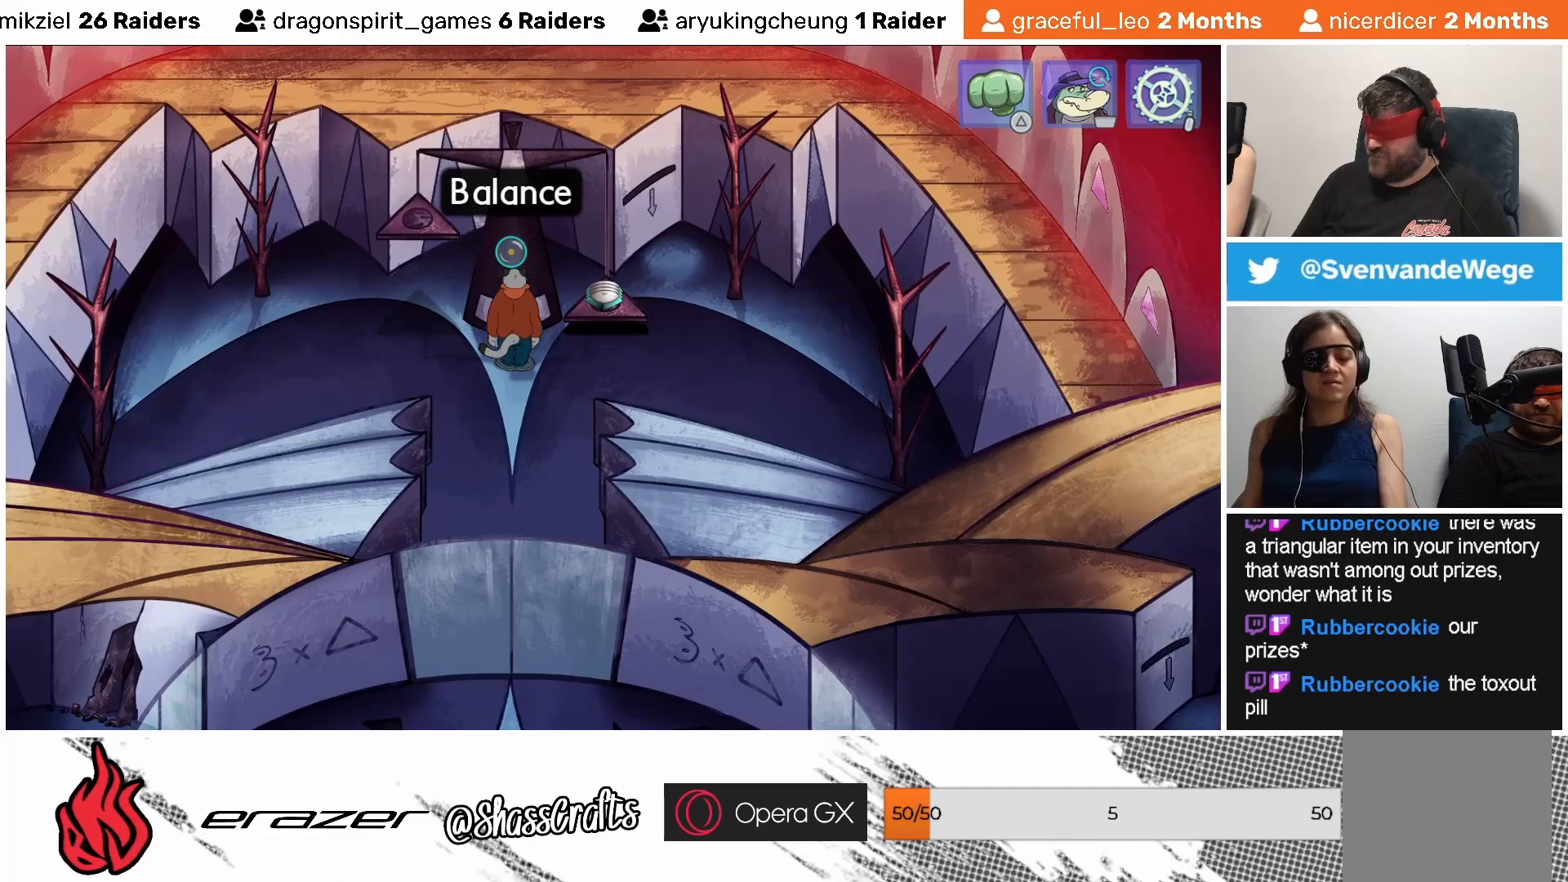
{"buttons": [], "left_stick": "center", "events": [[67, "DPAD_RIGHT", "down"], [83, "DPAD_RIGHT", "up"]]}
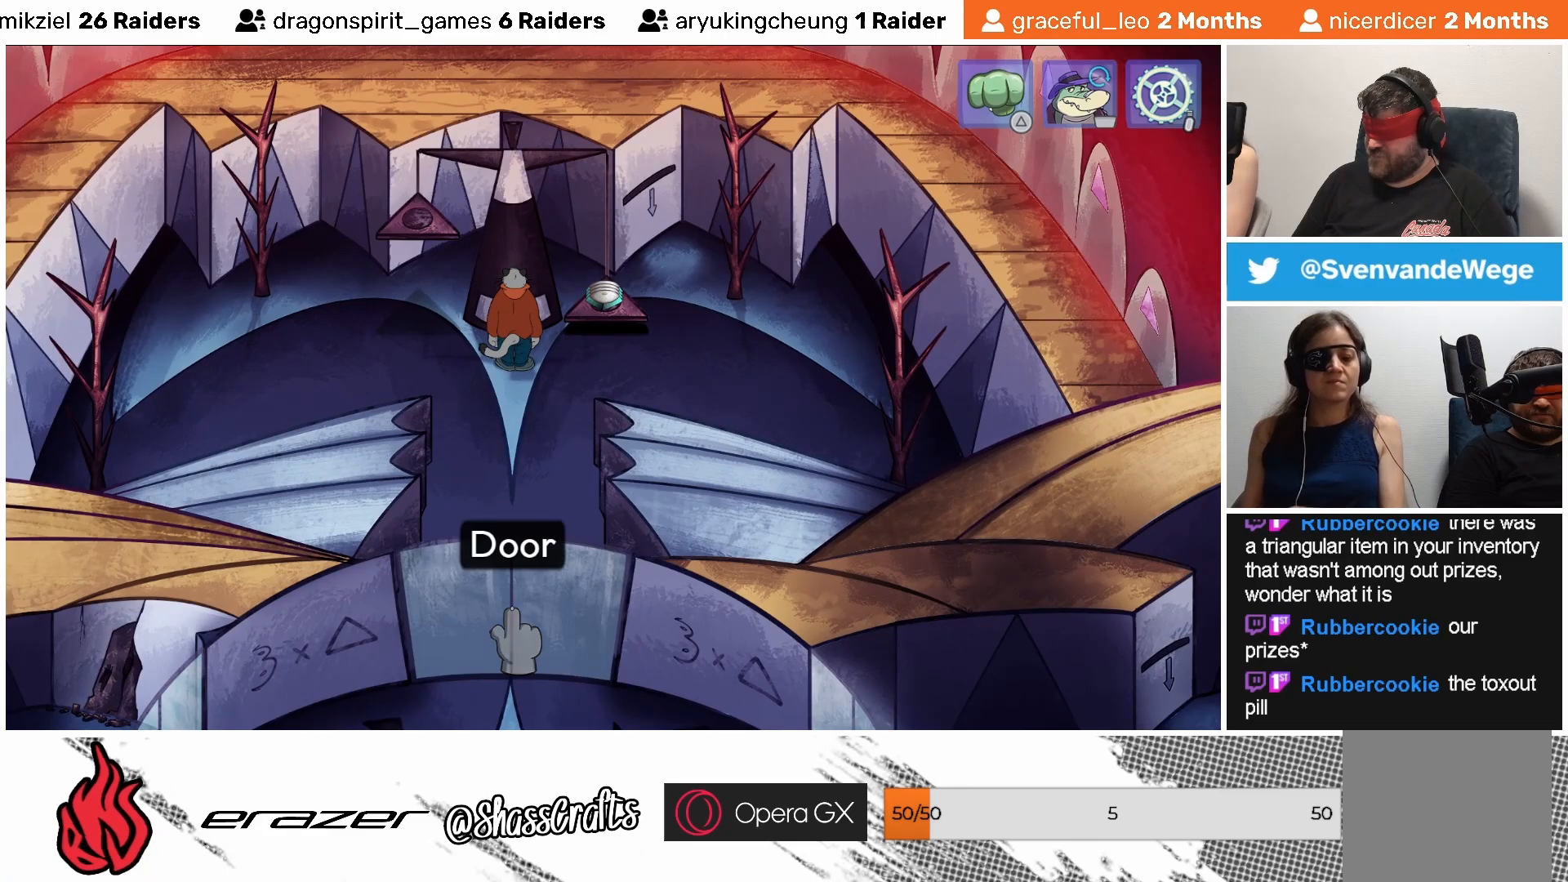
{"buttons": [], "left_stick": "center", "events": [[267, "DPAD_RIGHT", "down"], [333, "DPAD_RIGHT", "up"]]}
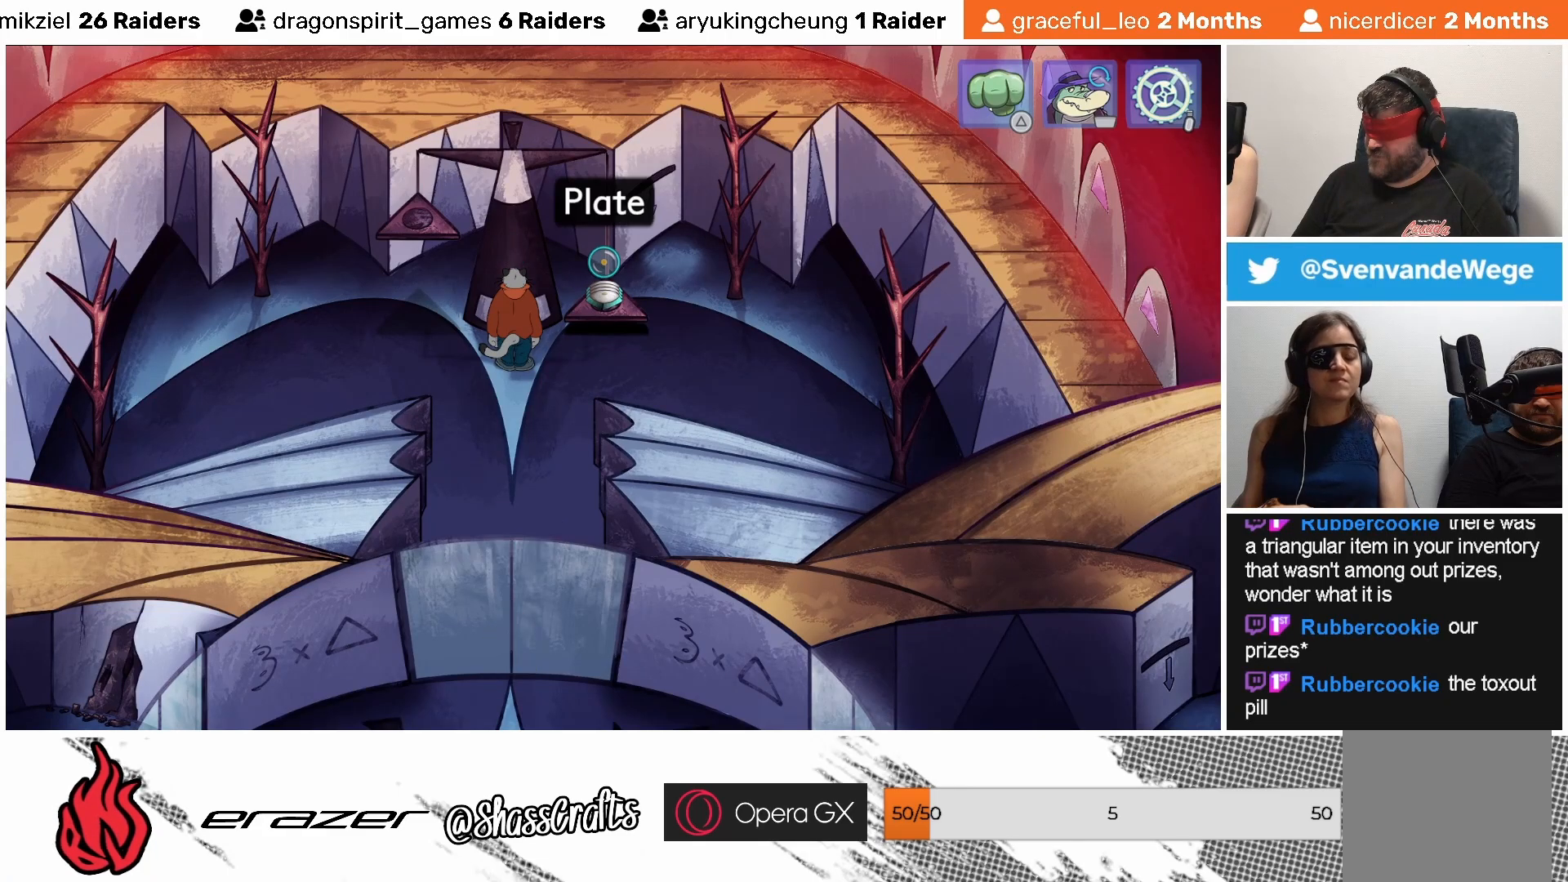
{"buttons": [], "left_stick": "center", "events": []}
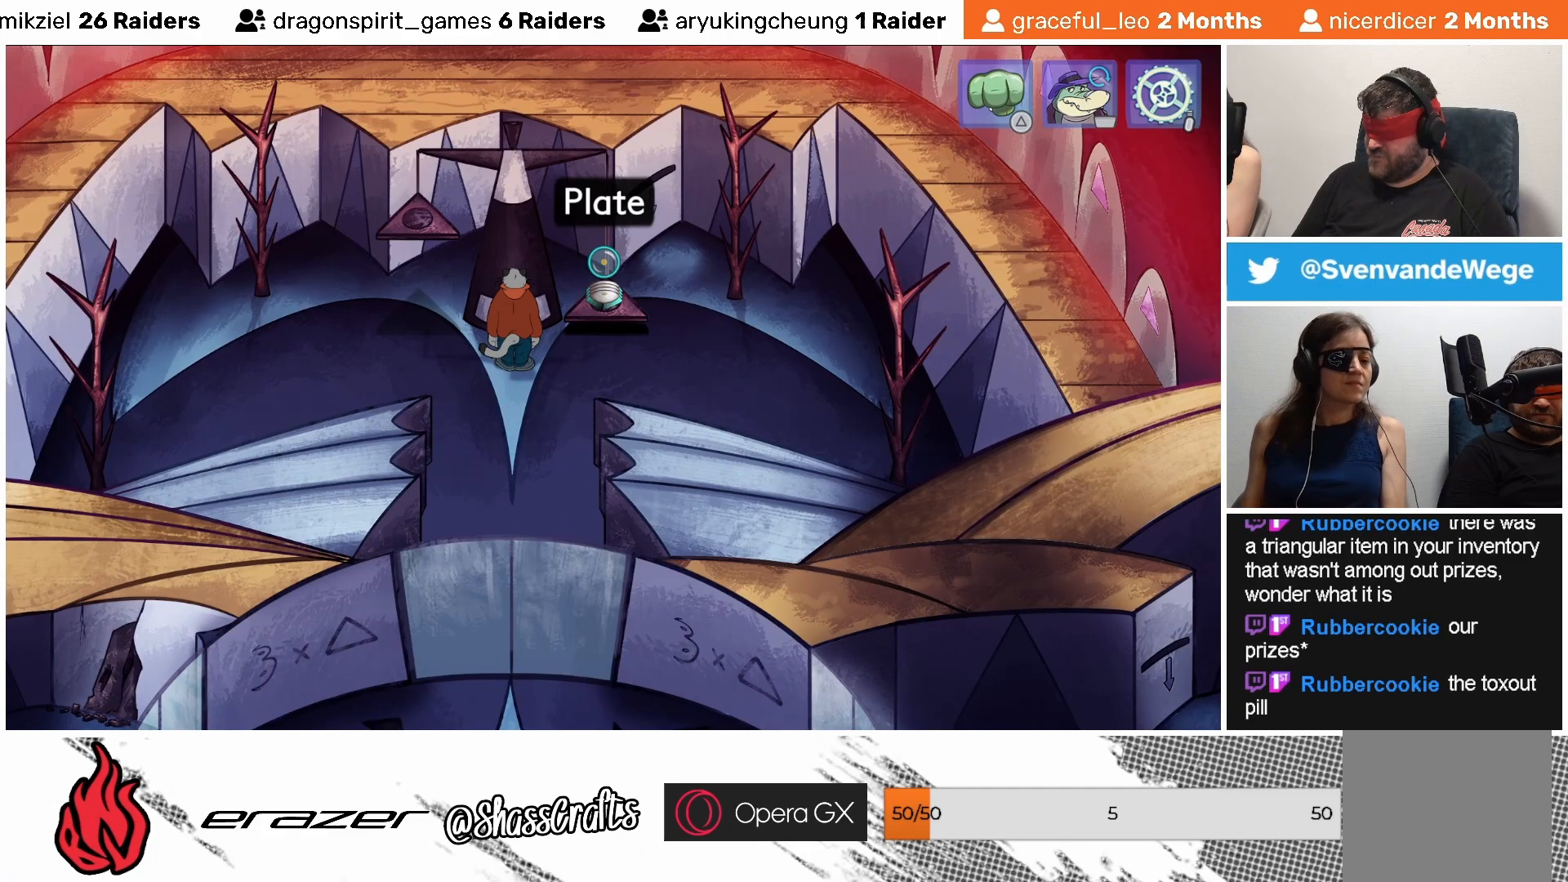
{"buttons": [], "left_stick": "center", "events": [[283, "DPAD_RIGHT", "down"], [383, "DPAD_RIGHT", "up"]]}
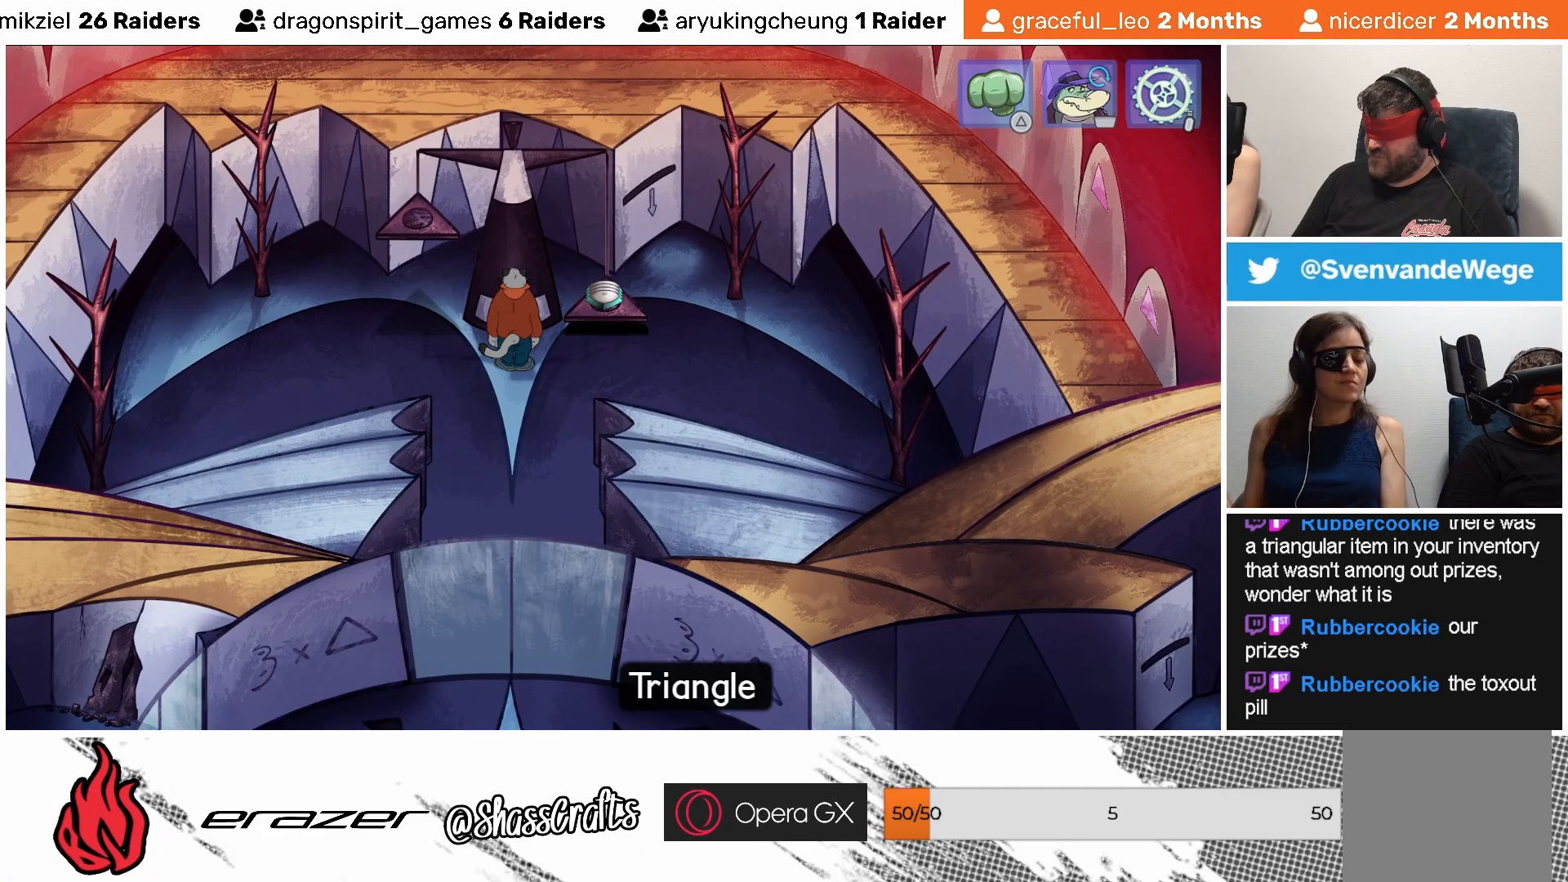
{"buttons": [], "left_stick": "center", "events": []}
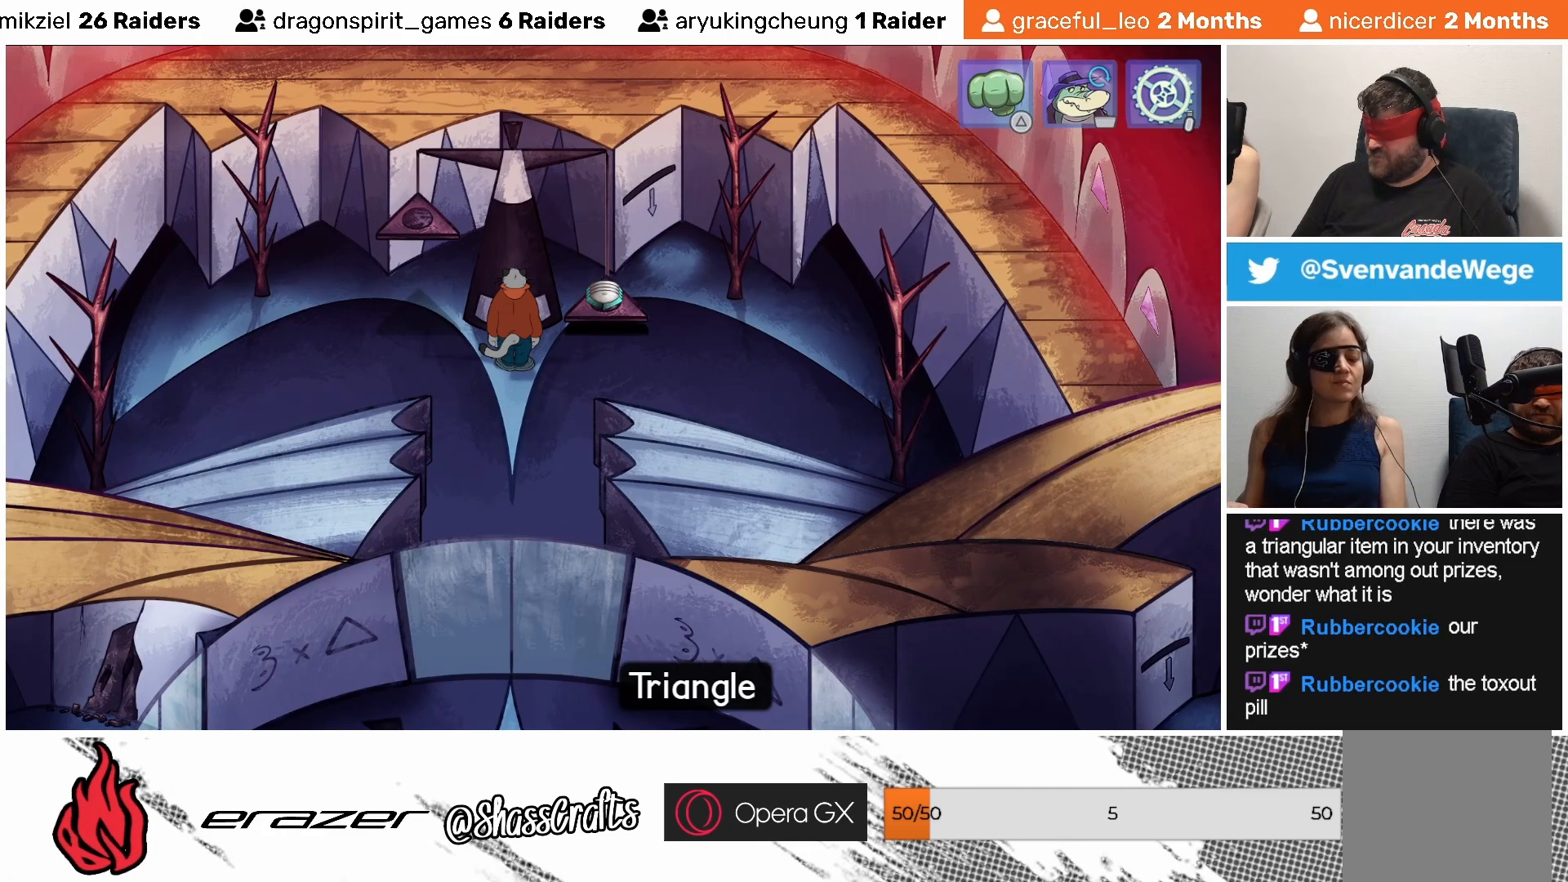
{"buttons": [], "left_stick": "center", "events": [[167, "DPAD_RIGHT", "down"], [267, "DPAD_RIGHT", "up"]]}
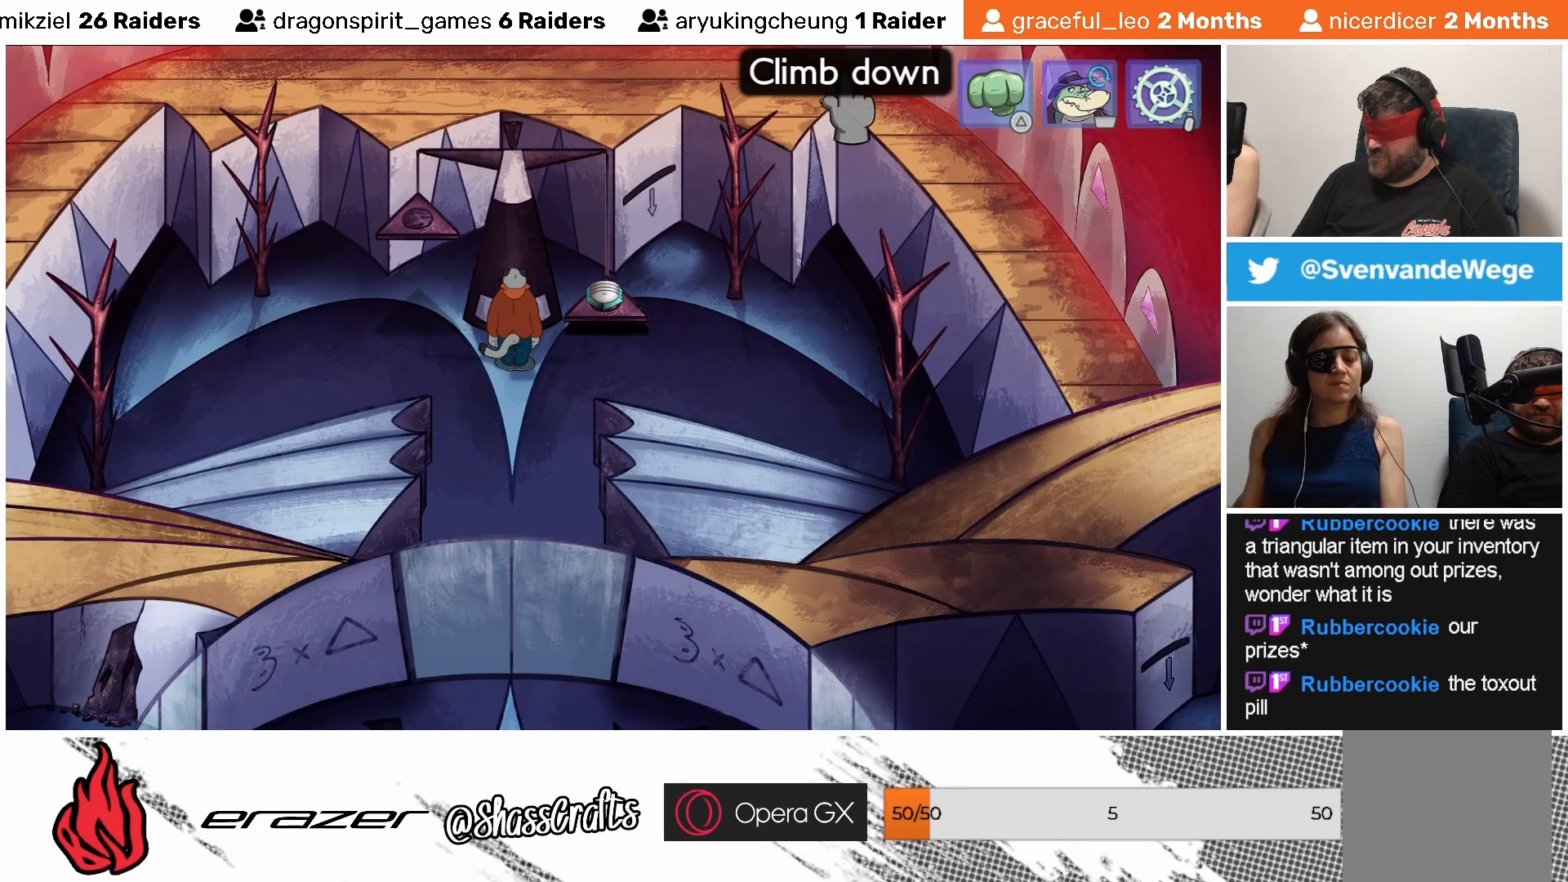
{"buttons": ["DPAD_RIGHT"], "left_stick": "center", "events": [[483, "DPAD_RIGHT", "down"]]}
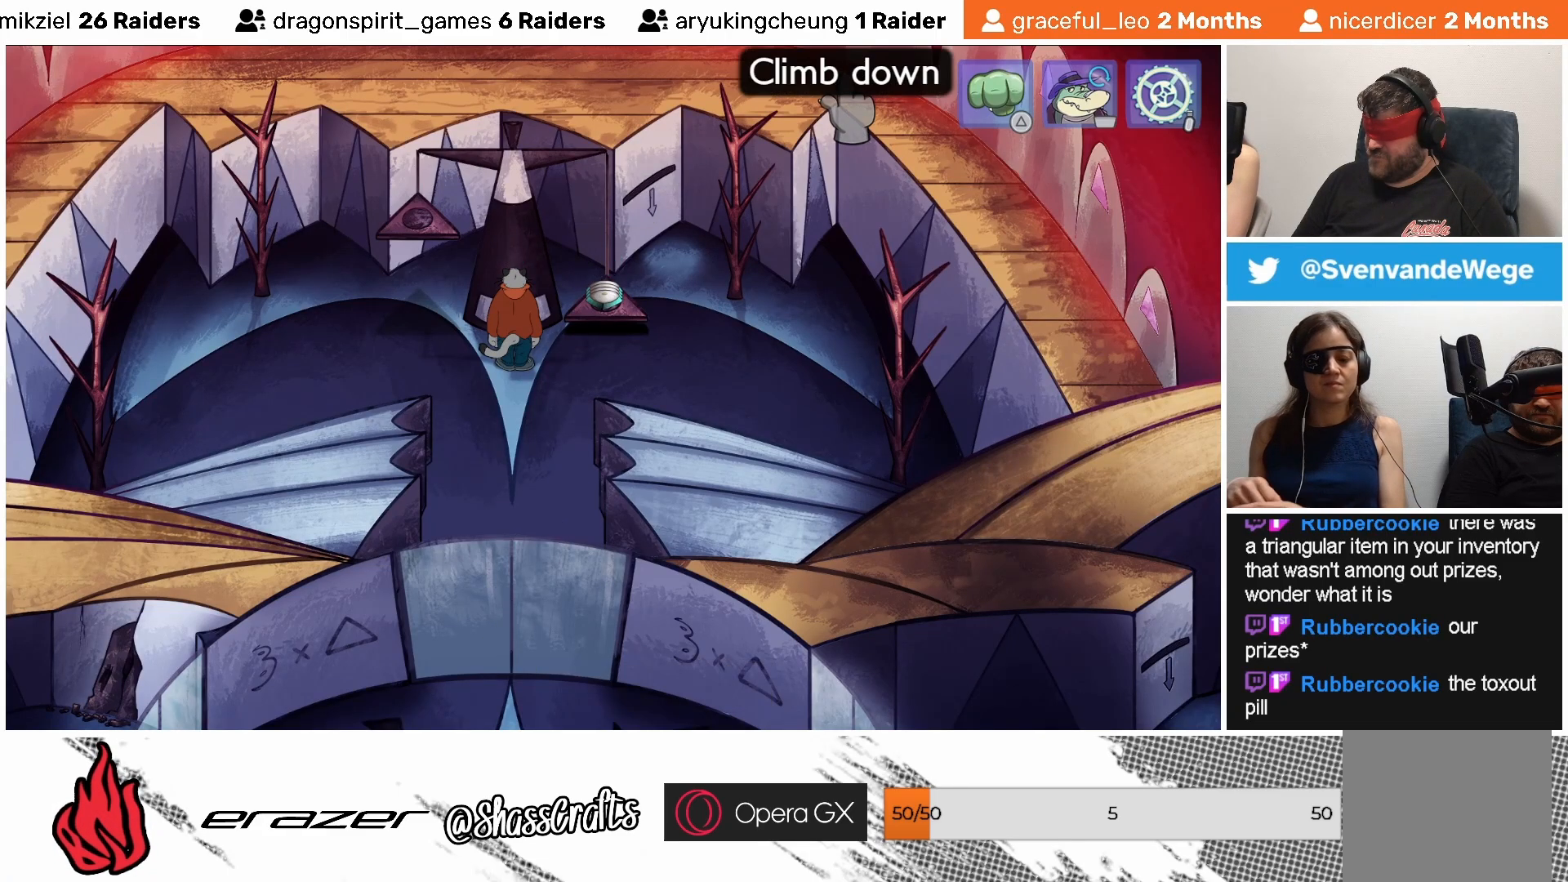
{"buttons": ["DPAD_RIGHT"], "left_stick": "center", "events": [[33, "DPAD_RIGHT", "up"], [483, "DPAD_RIGHT", "down"]]}
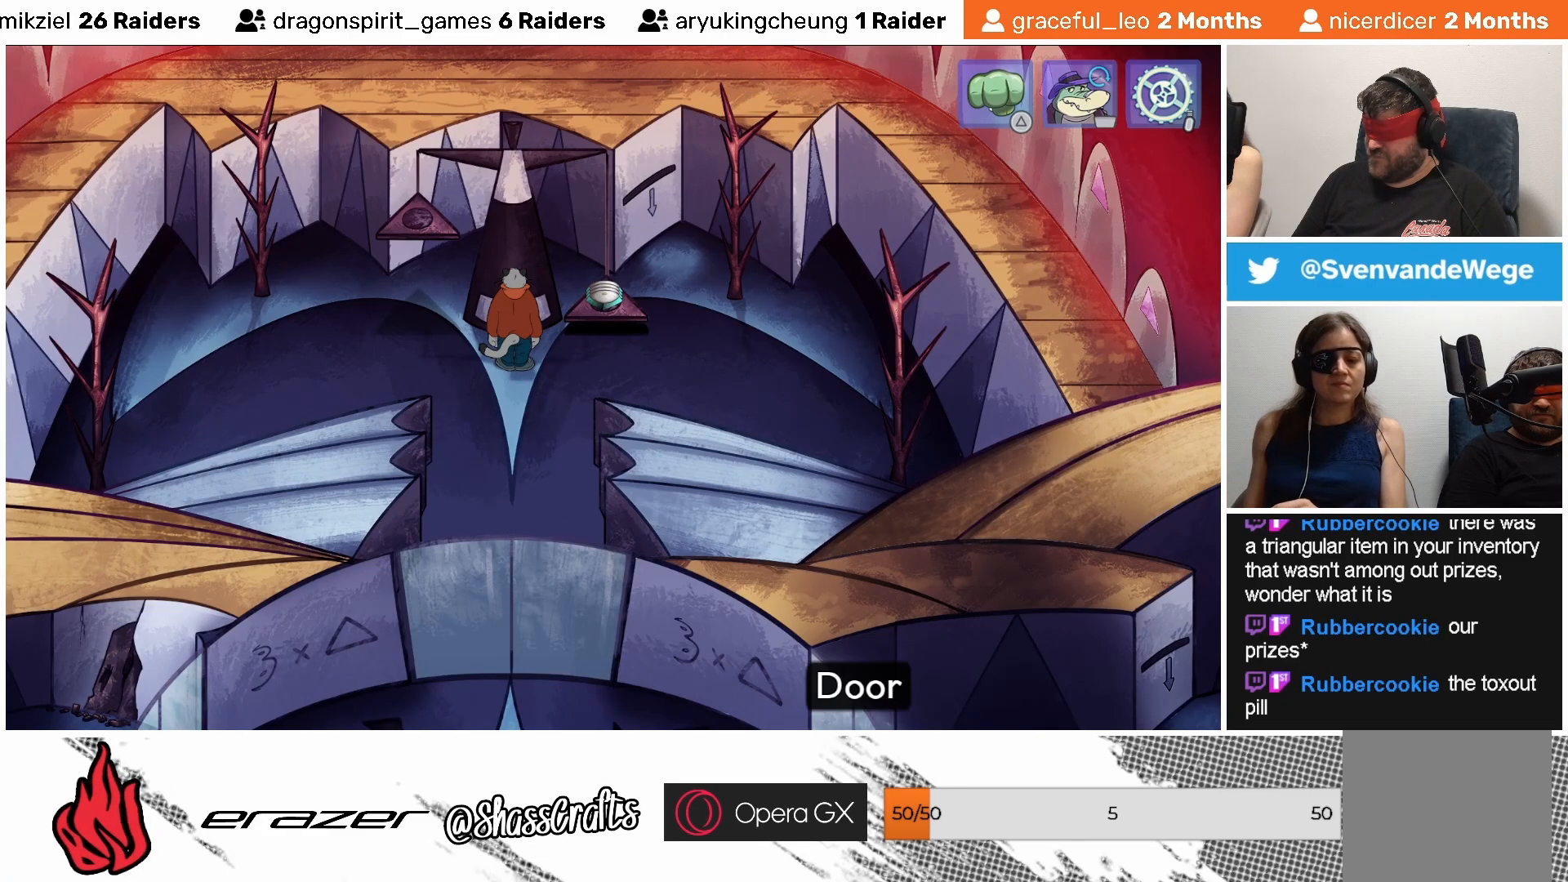
{"buttons": ["DPAD_LEFT"], "left_stick": "center", "events": [[33, "DPAD_RIGHT", "up"], [433, "DPAD_LEFT", "down"]]}
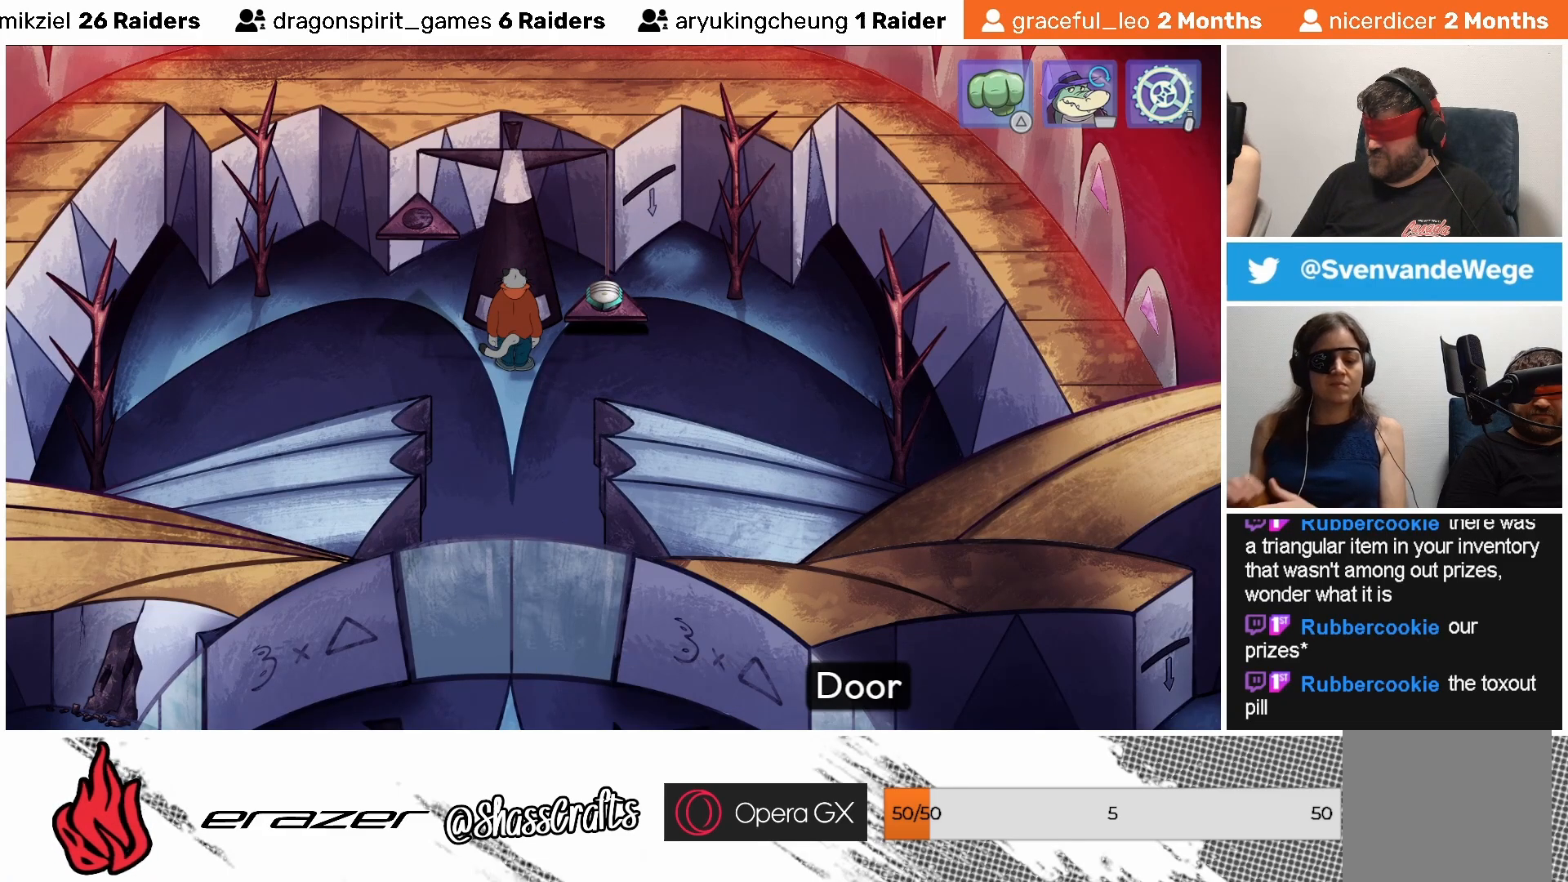
{"buttons": [], "left_stick": "center", "events": [[33, "DPAD_LEFT", "up"]]}
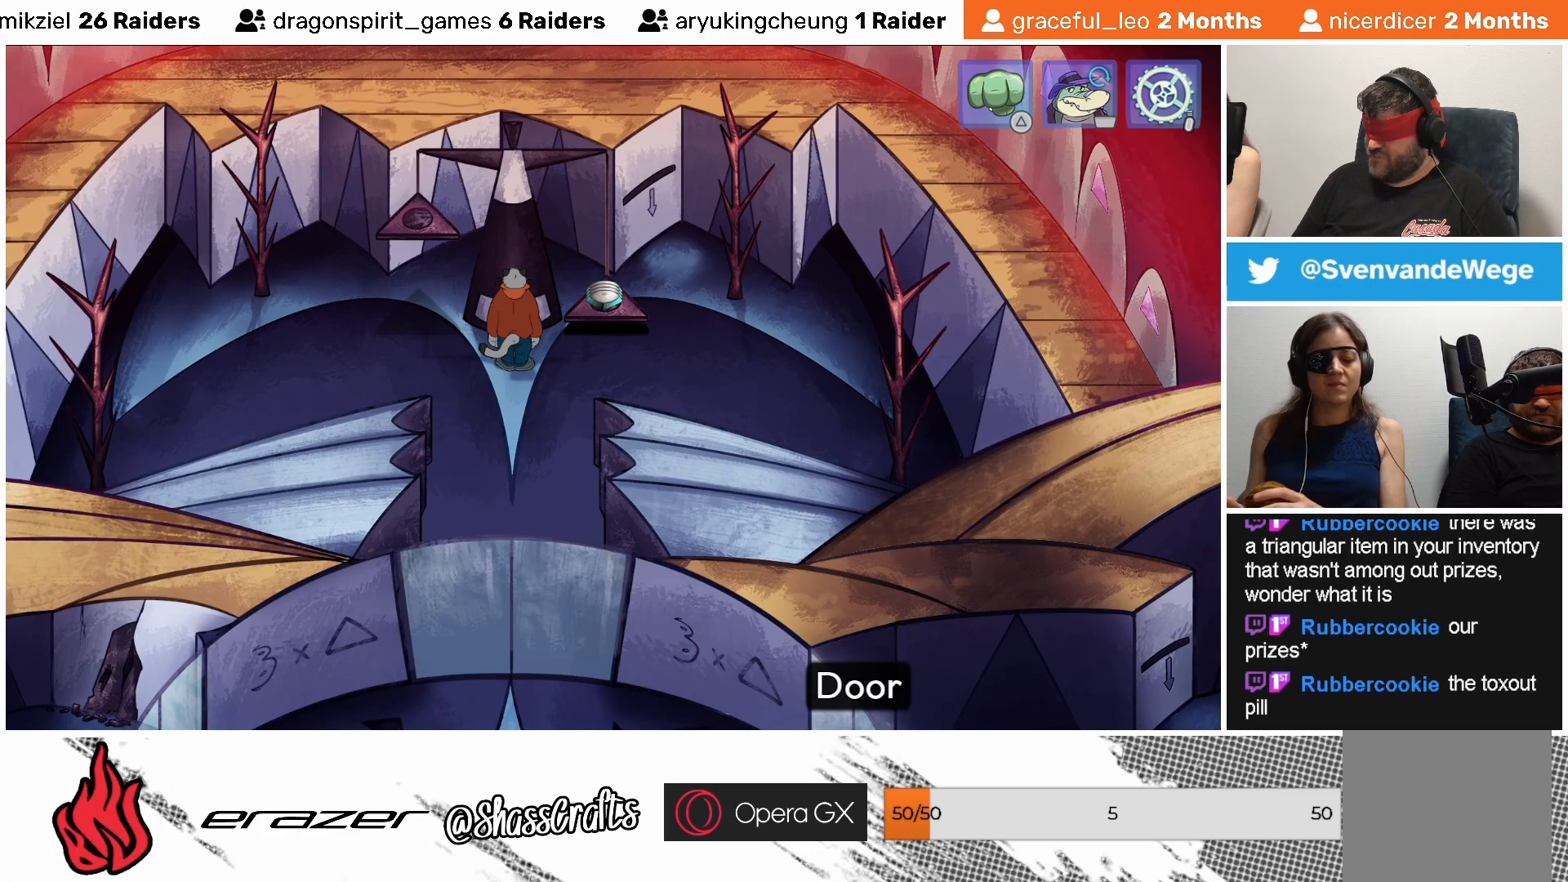
{"buttons": [], "left_stick": "center", "events": []}
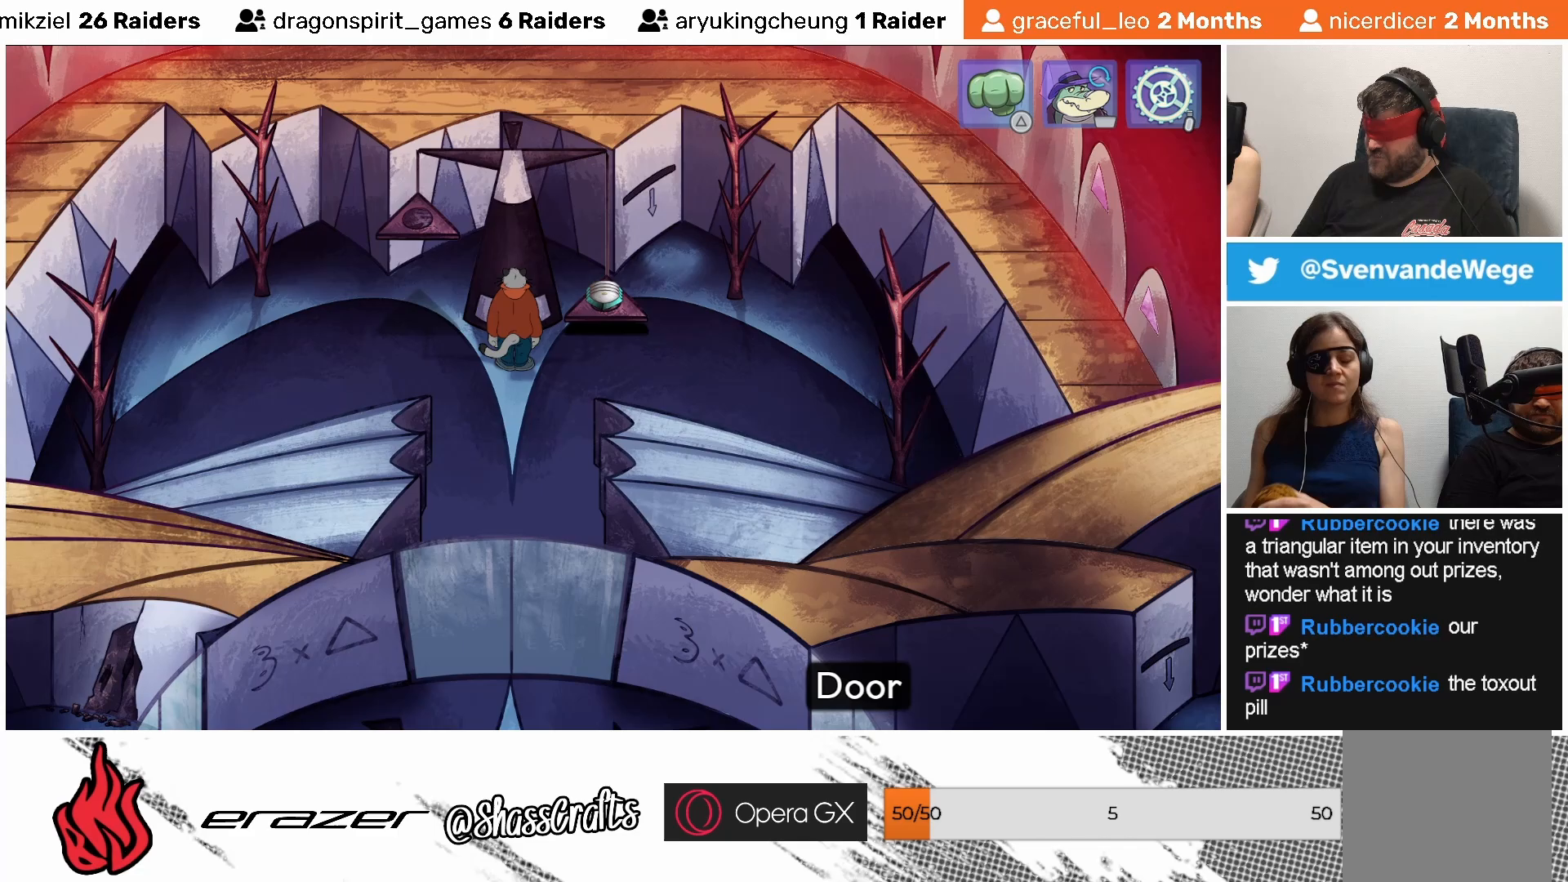
{"buttons": [], "left_stick": "center", "events": []}
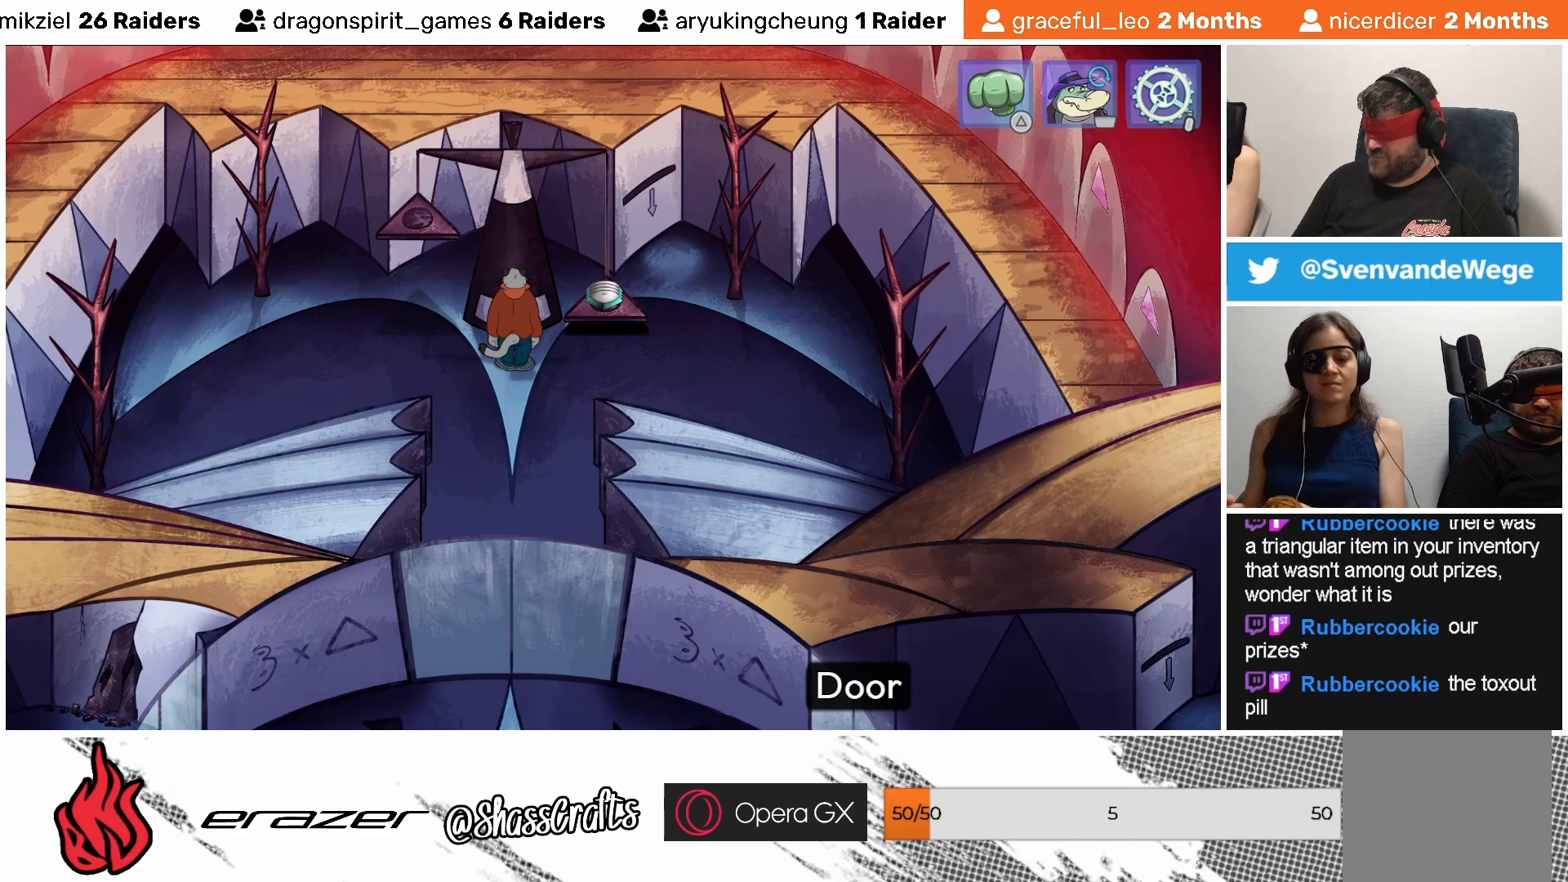
{"buttons": [], "left_stick": "center", "events": []}
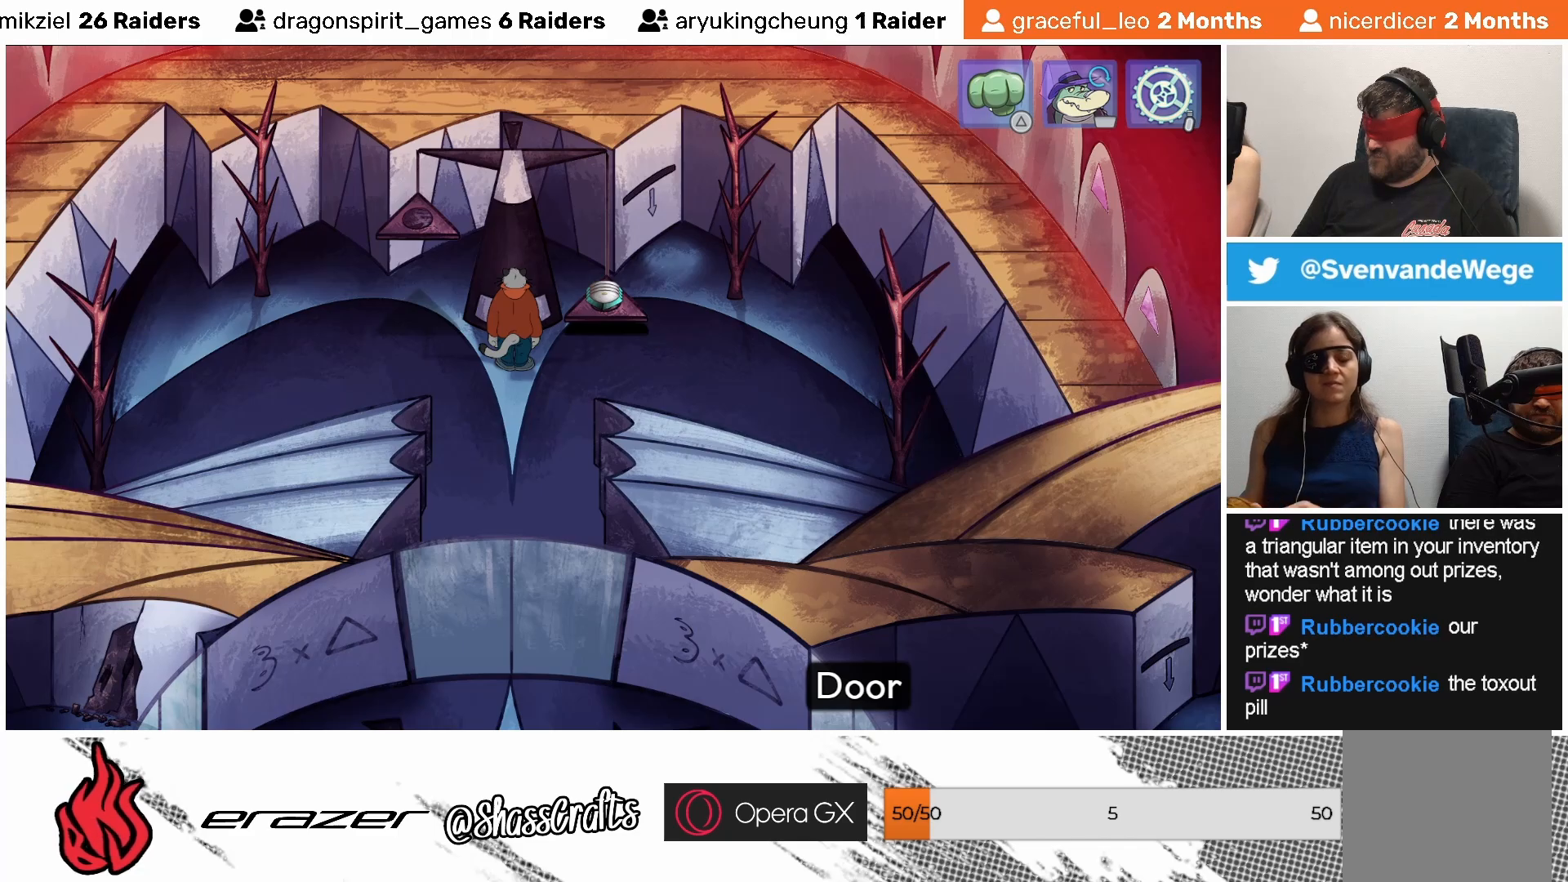
{"buttons": [], "left_stick": "center", "events": [[67, "CROSS", "down"], [133, "CROSS", "up"]]}
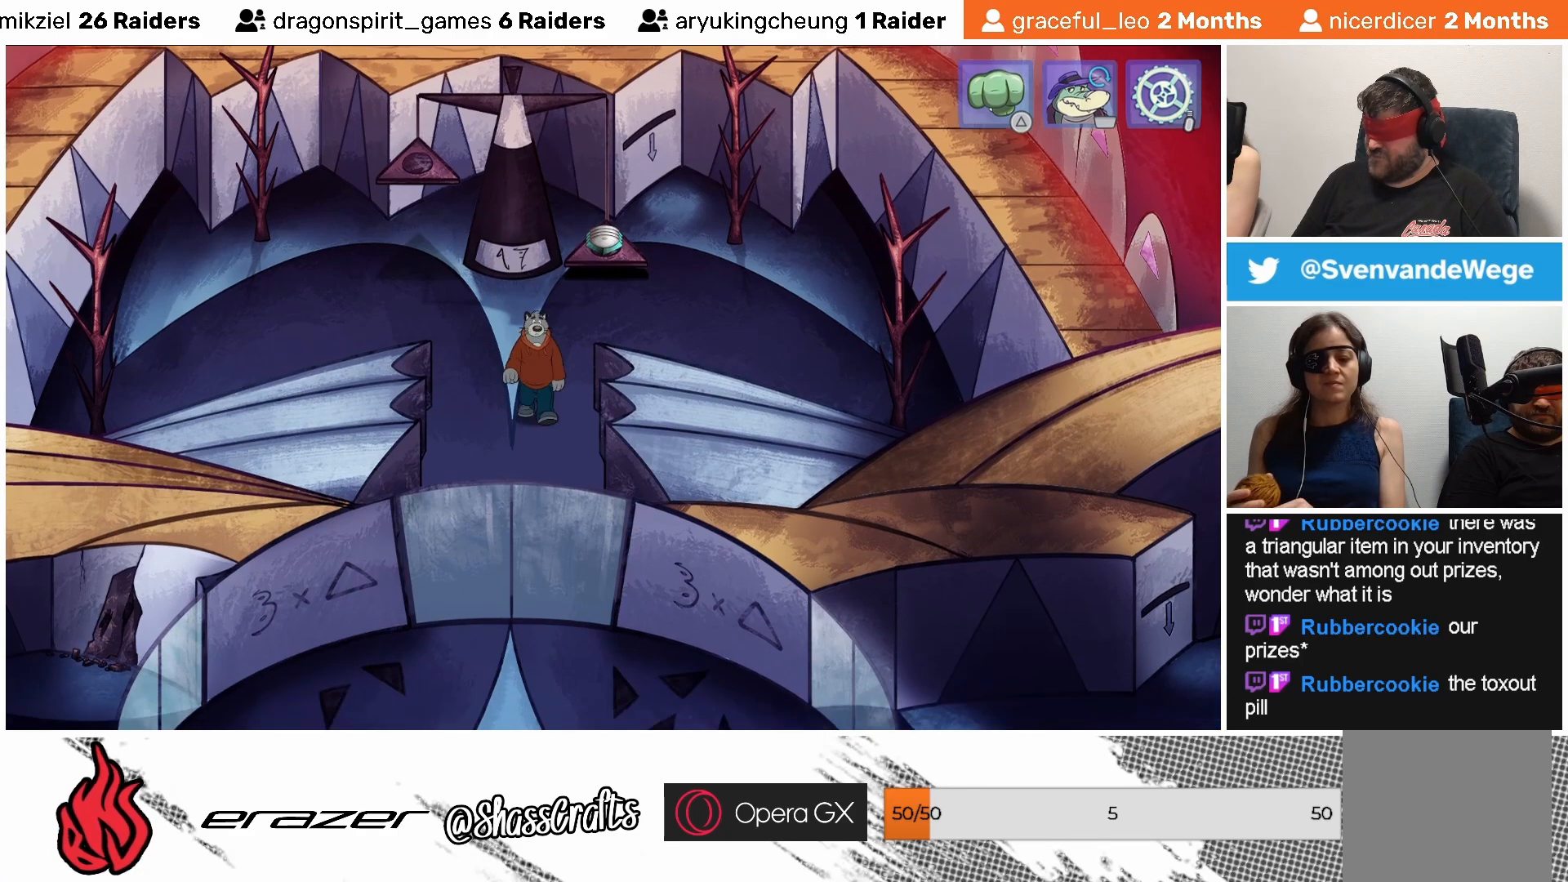
{"buttons": [], "left_stick": "center", "events": []}
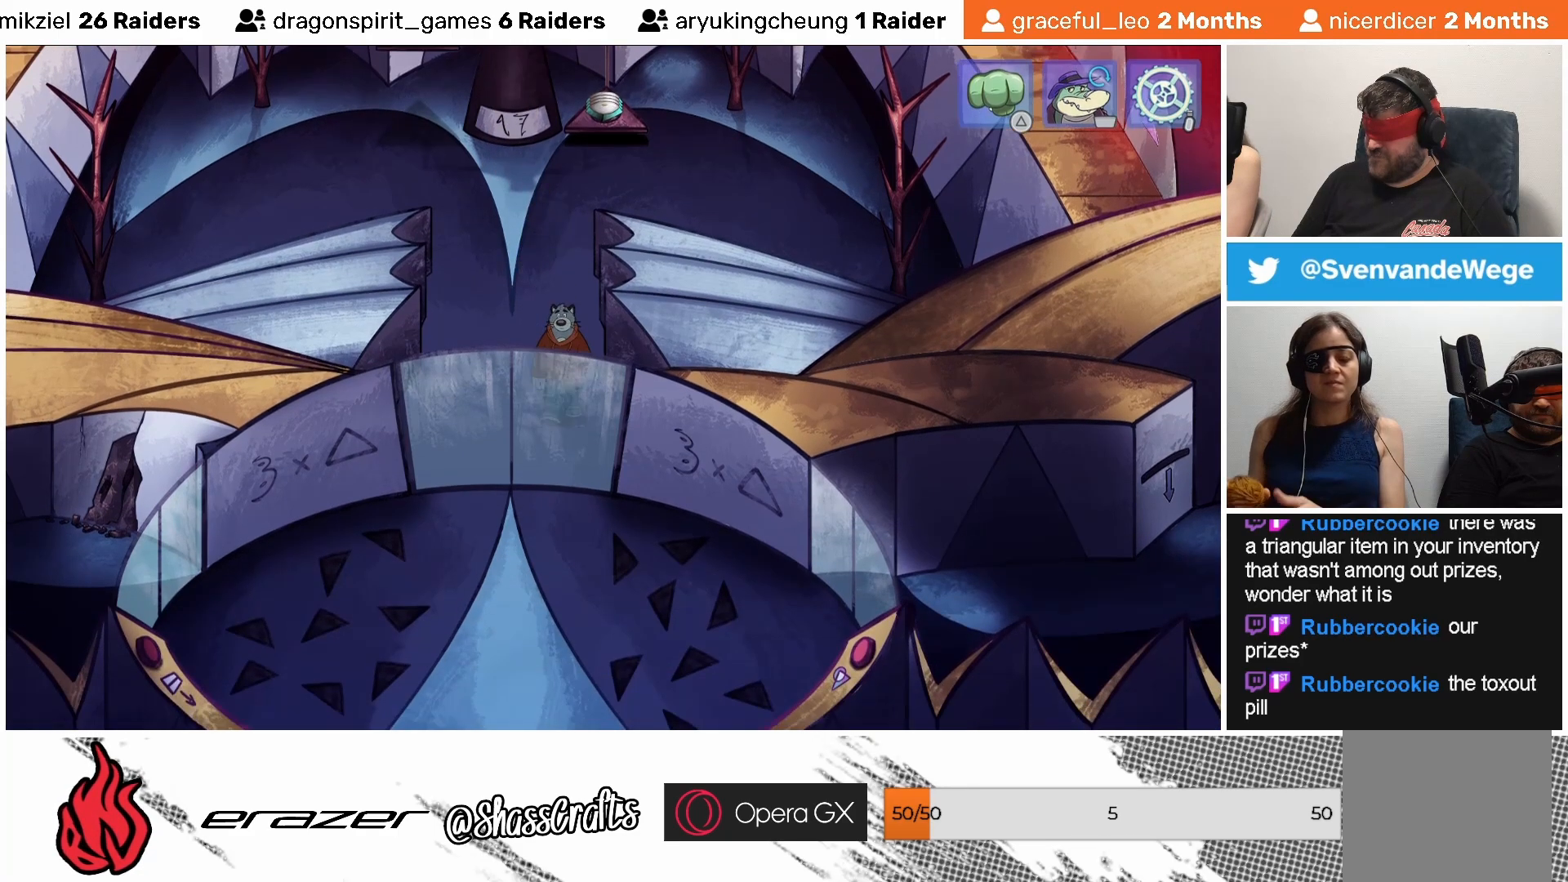
{"buttons": [], "left_stick": "center", "events": []}
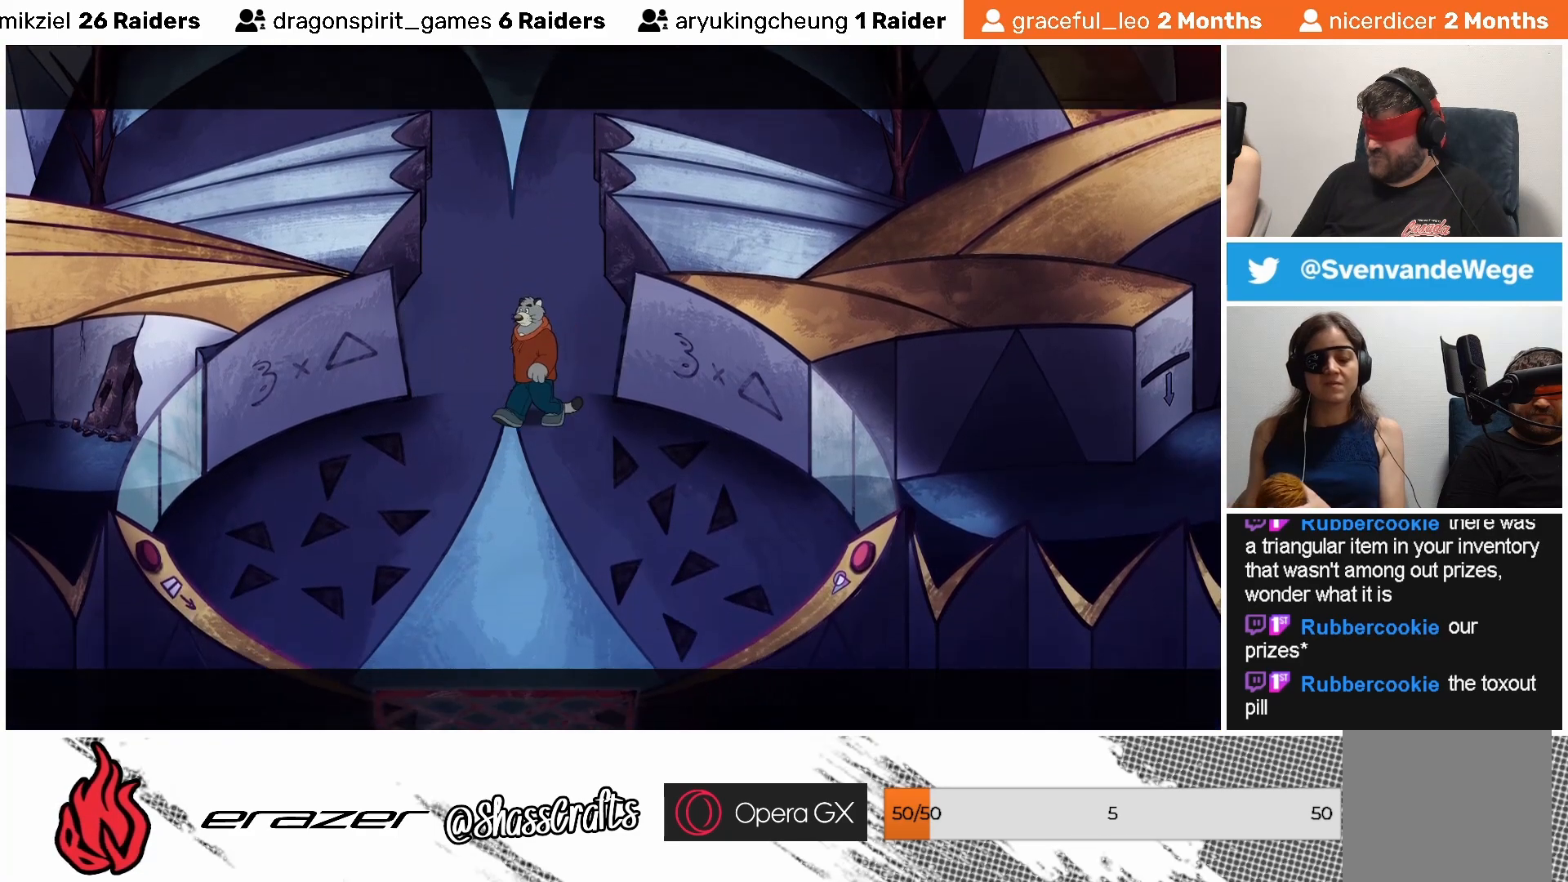
{"buttons": [], "left_stick": "center", "events": []}
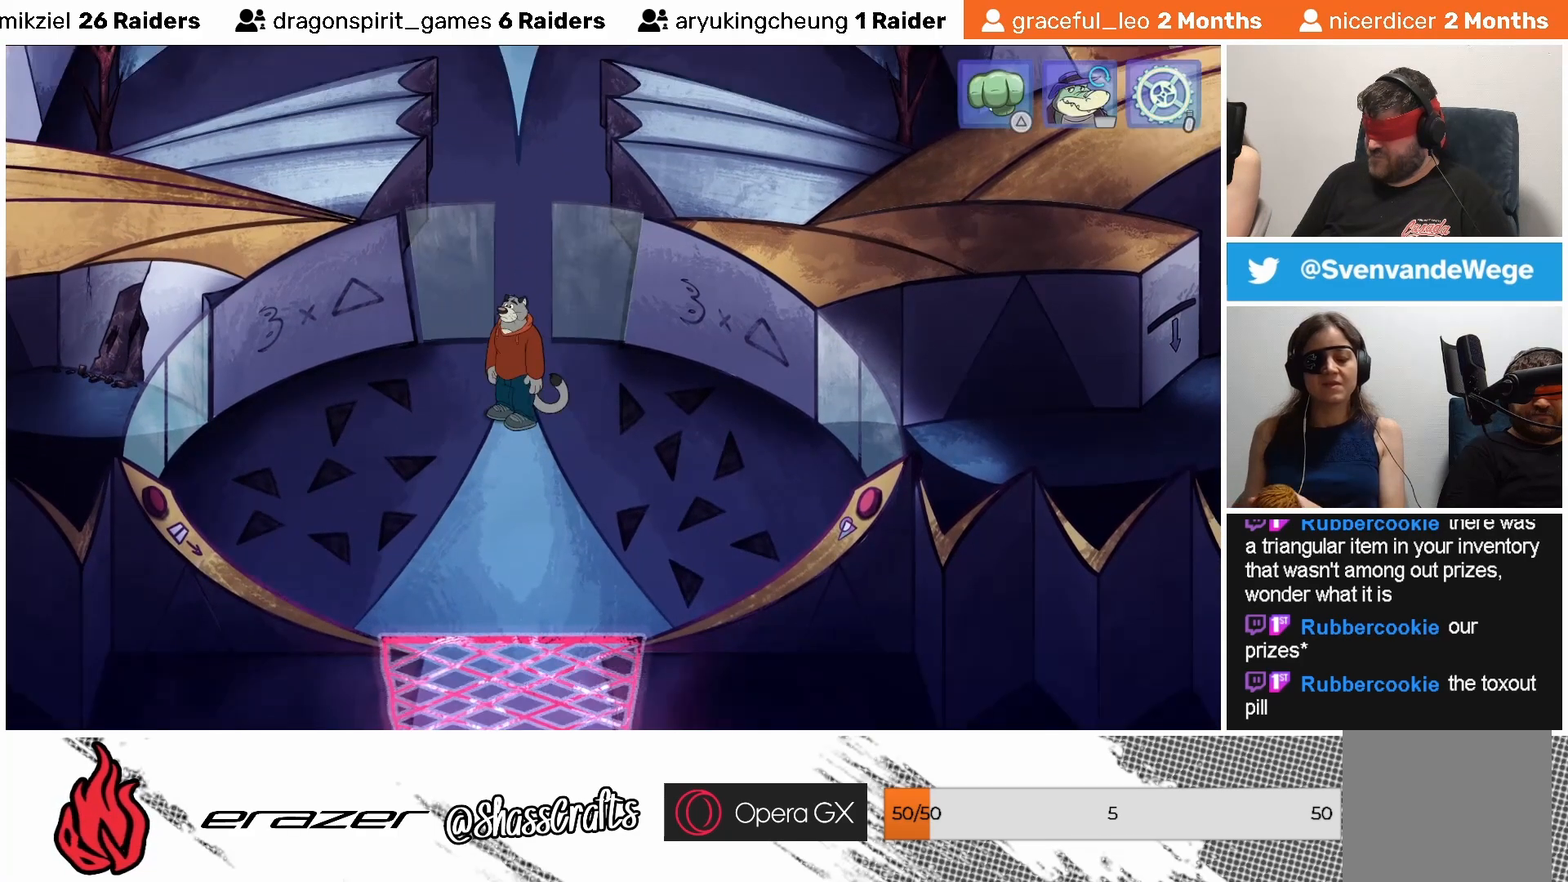
{"buttons": [], "left_stick": "center", "events": []}
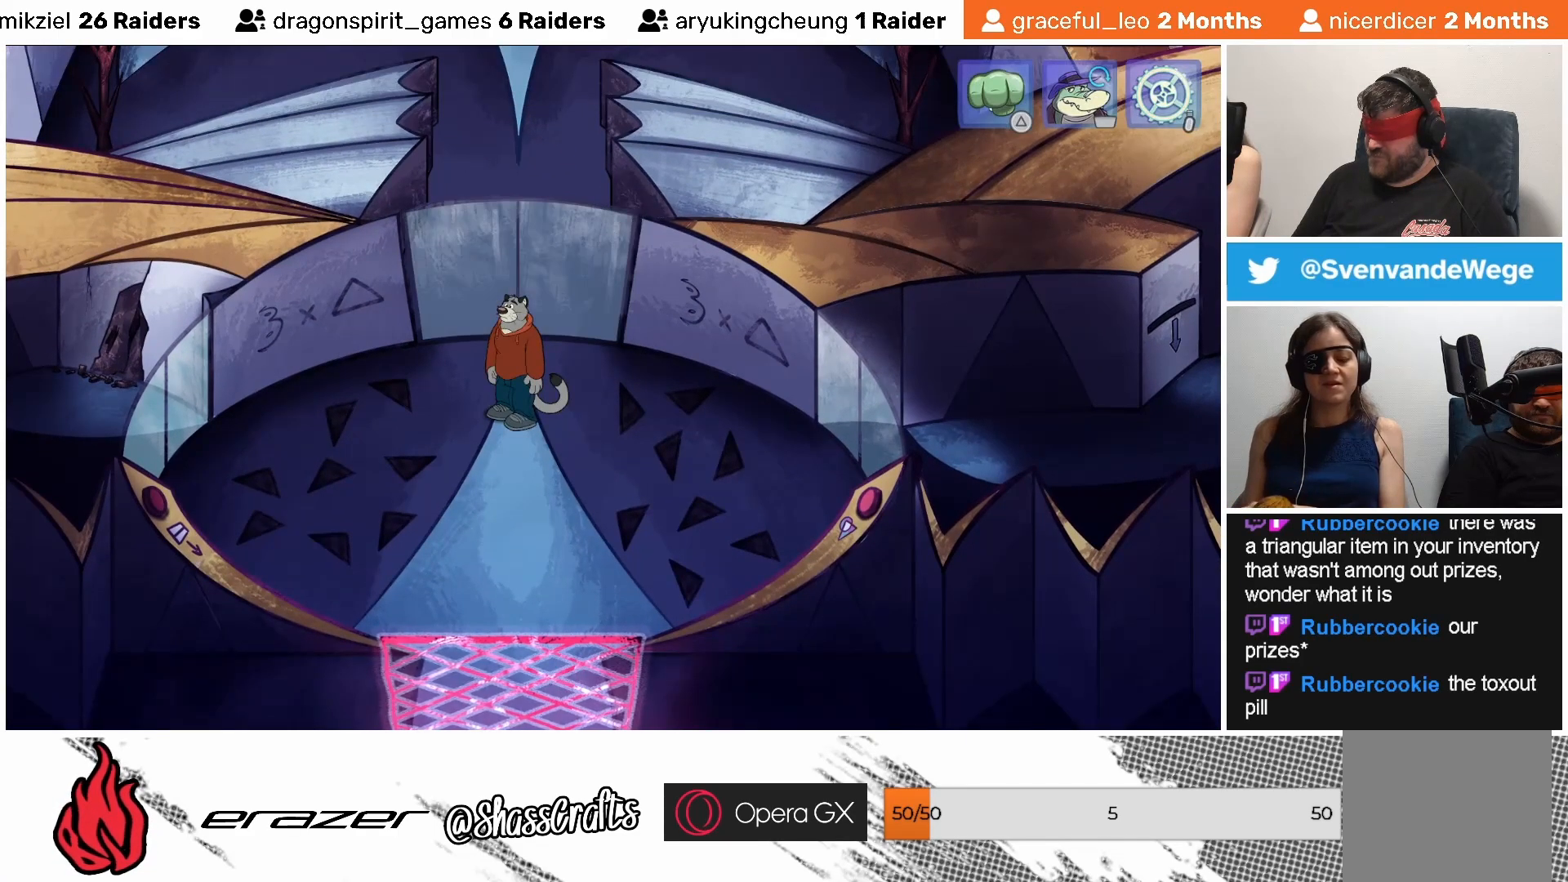
{"buttons": [], "left_stick": "center", "events": [[283, "DPAD_RIGHT", "down"], [383, "DPAD_RIGHT", "up"]]}
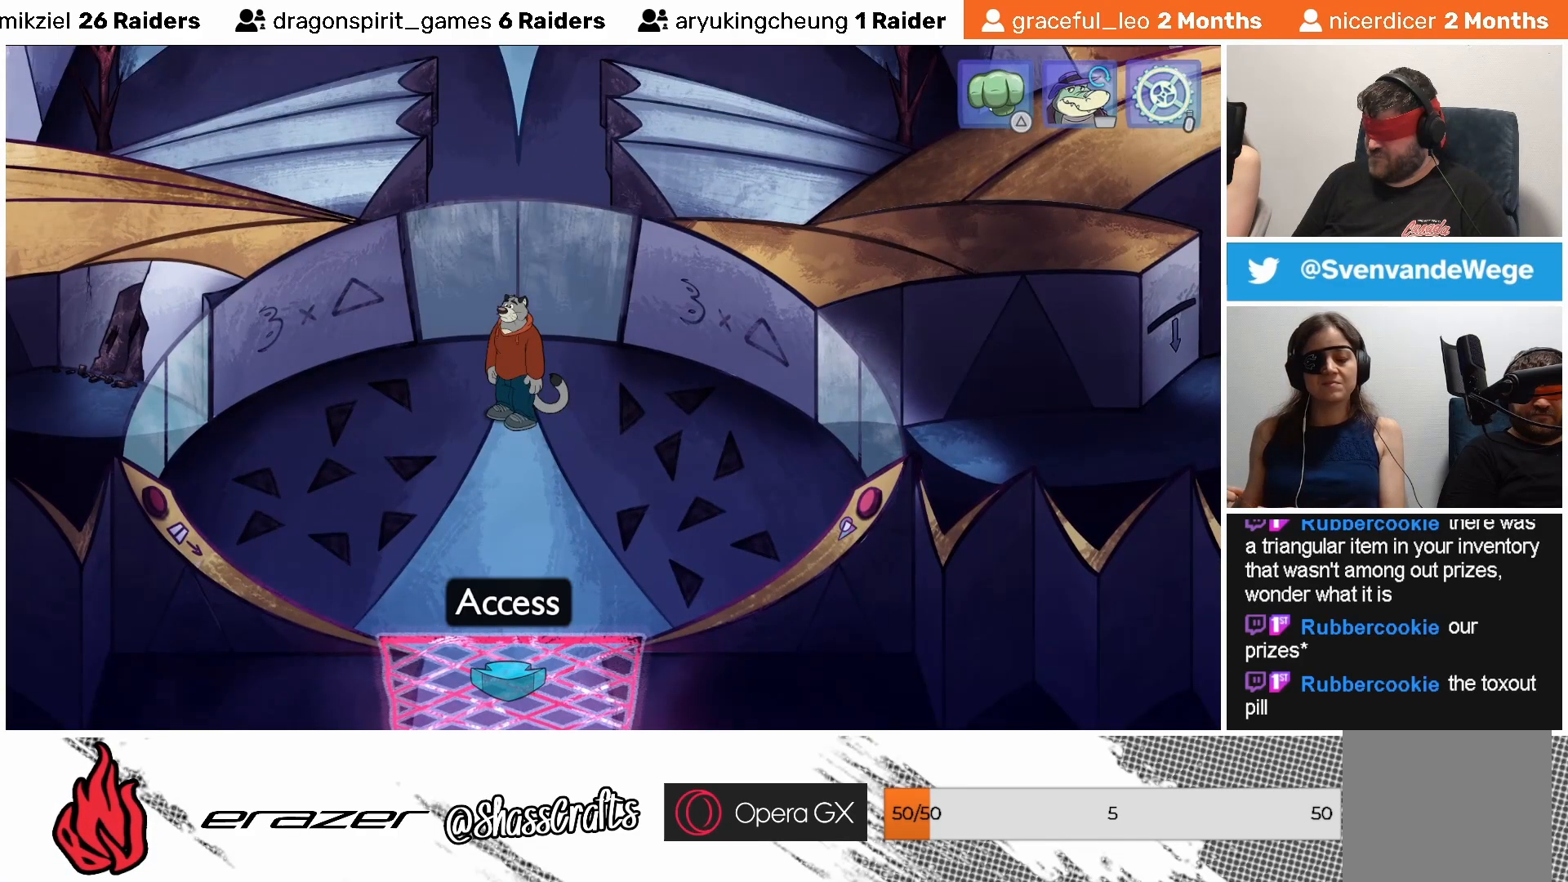
{"buttons": [], "left_stick": "center", "events": [[367, "DPAD_RIGHT", "down"], [433, "DPAD_RIGHT", "up"]]}
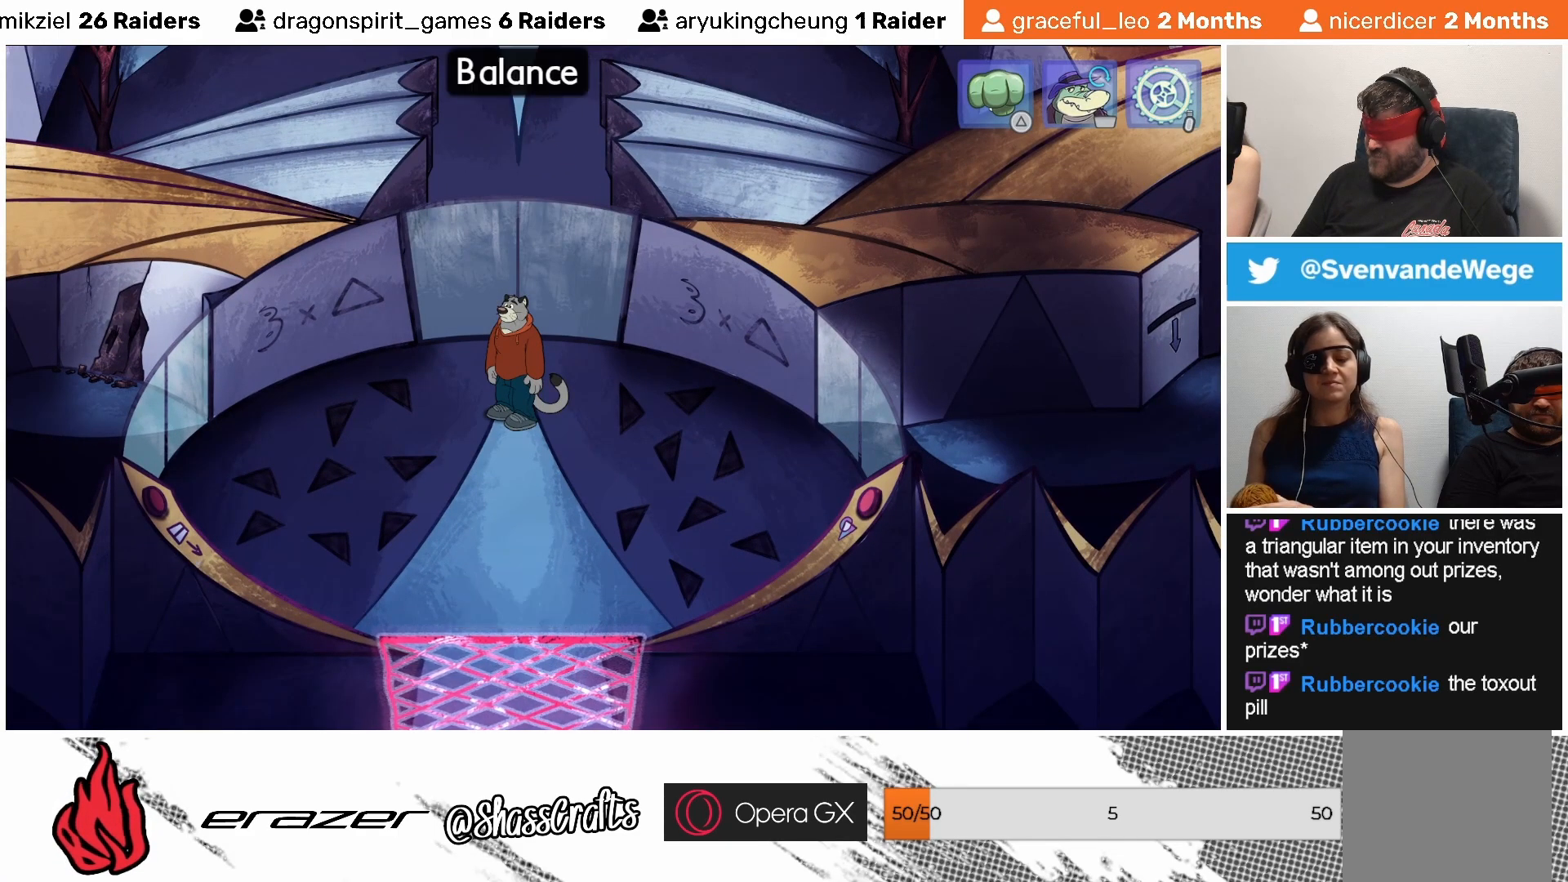
{"buttons": [], "left_stick": "center", "events": [[283, "DPAD_RIGHT", "down"], [333, "DPAD_RIGHT", "up"]]}
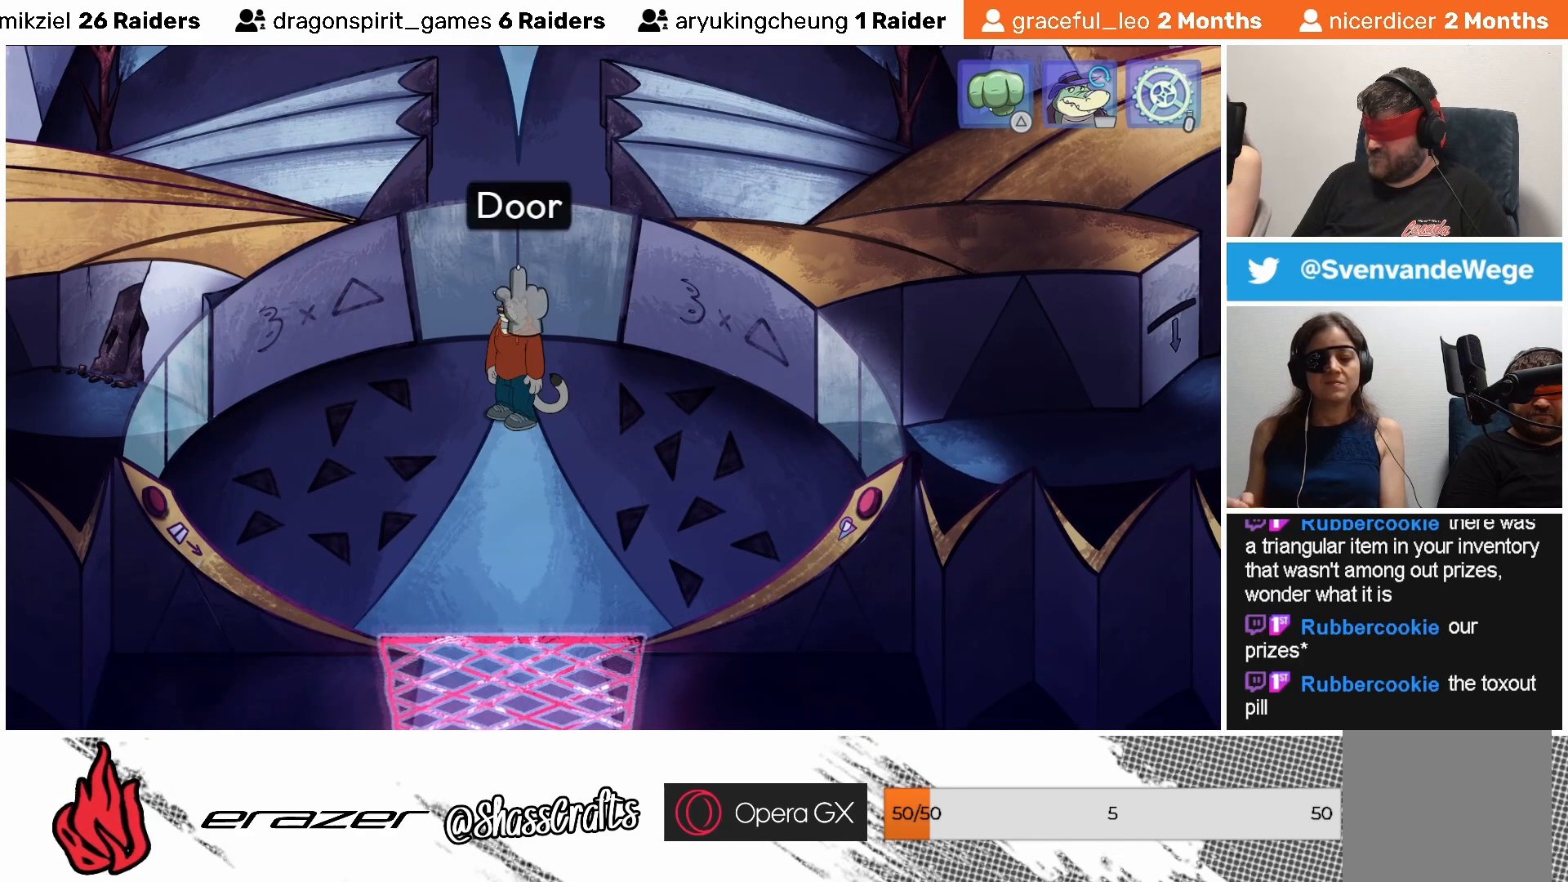
{"buttons": [], "left_stick": "center", "events": [[183, "DPAD_RIGHT", "down"], [233, "DPAD_RIGHT", "up"]]}
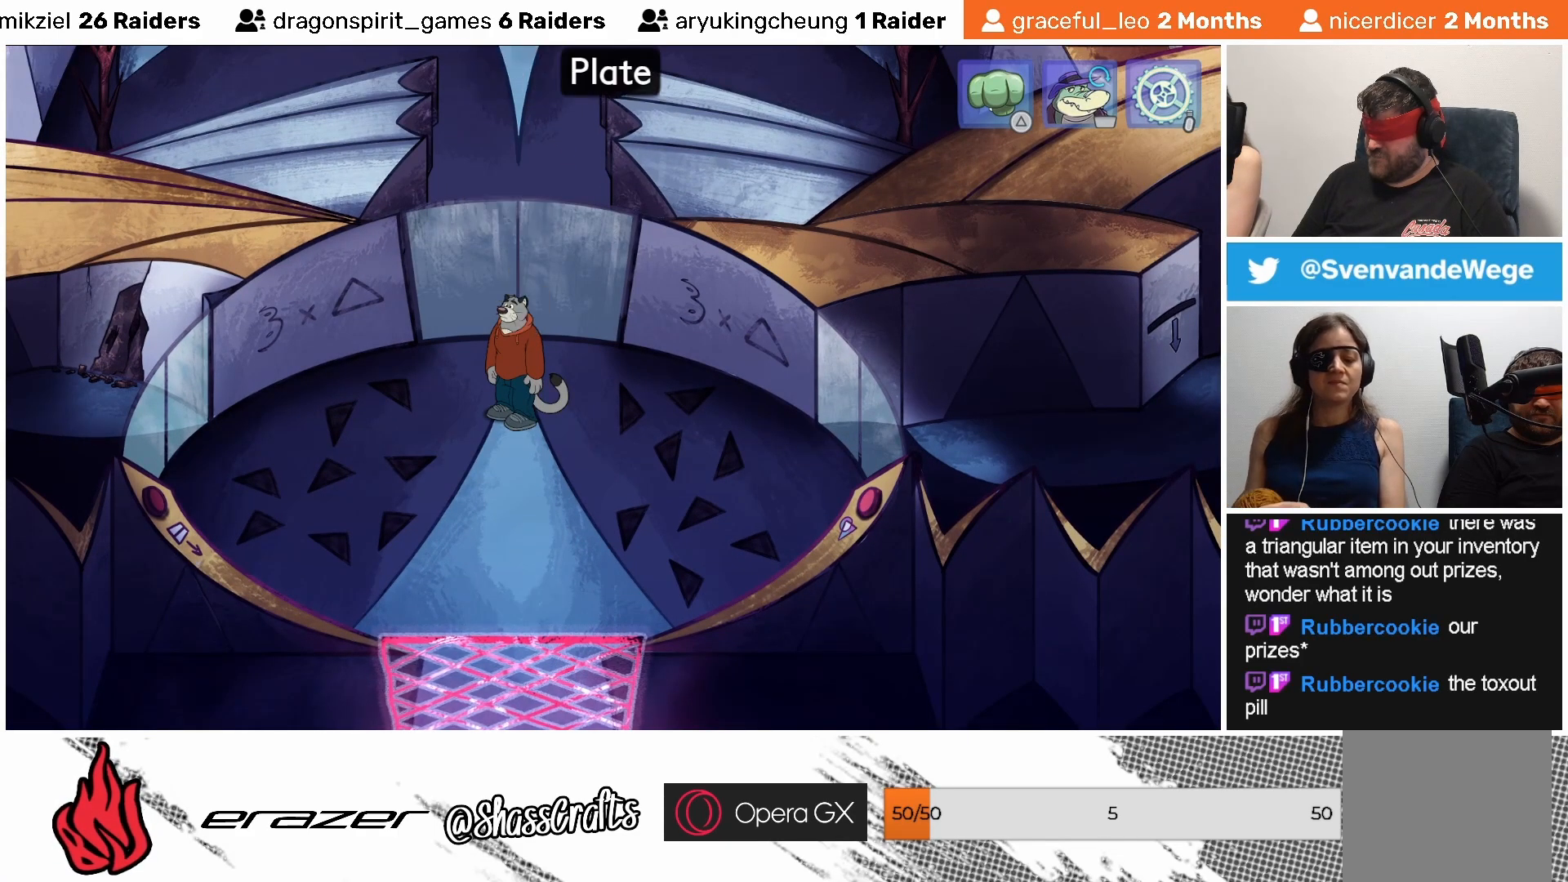
{"buttons": [], "left_stick": "center", "events": [[167, "CROSS", "down"], [267, "CROSS", "up"]]}
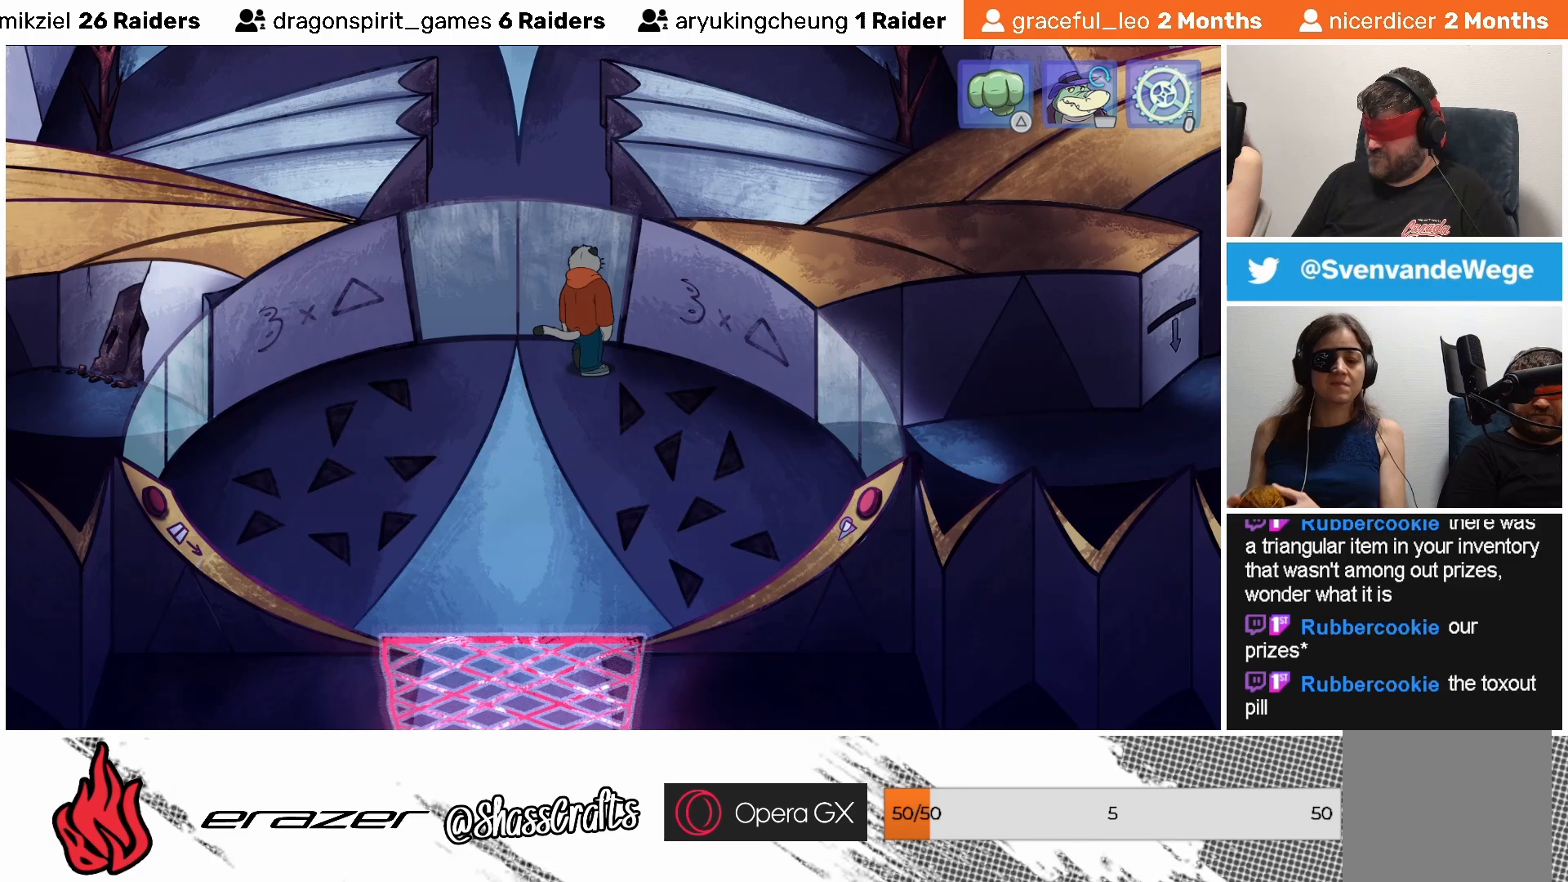
{"buttons": [], "left_stick": "center", "events": []}